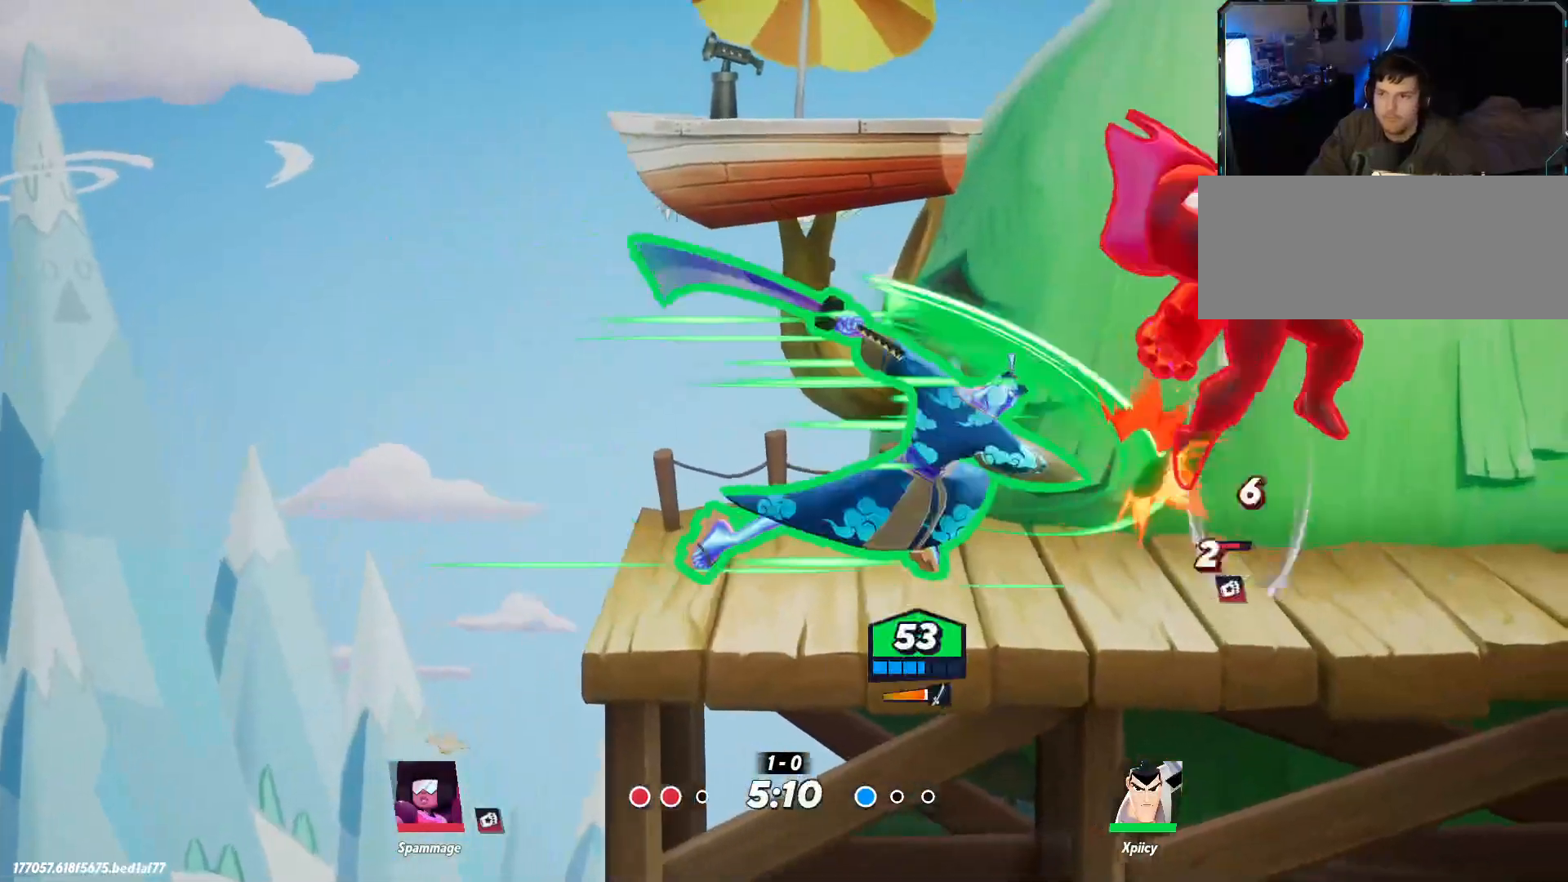
Gameplay with keyboard; each line is a JSON object with the keys held at the frame after it. "events" lists presses ("down") and releases ("up") of ".", "/", "0", "1", "2", "3", "4", "5", "6", "7", "8", "9", "a", "alt_l", "alt_r", "b", "backslash", "backspace", "c", "caps_lock", "comma", "ctrl_l", "ctrl_r", "d", "e", "equals", "f", "g", "h", "i", "j", "k", "l", "lbracket", "m", "minus", "n", "o", "p", "q", "quote", "r", "rbracket", "return", "s", "semicolon", "shift_l", "shift_r", "space", "super", "t", "tab", "tilde", "u", "v", "w", "x", "y" and "z" between this image and that frame as [ms after this image, input, new state], when the widget could be followed in between. No other keys are recorded. Mouse input is not recorded.
{"keys": ["d"], "events": []}
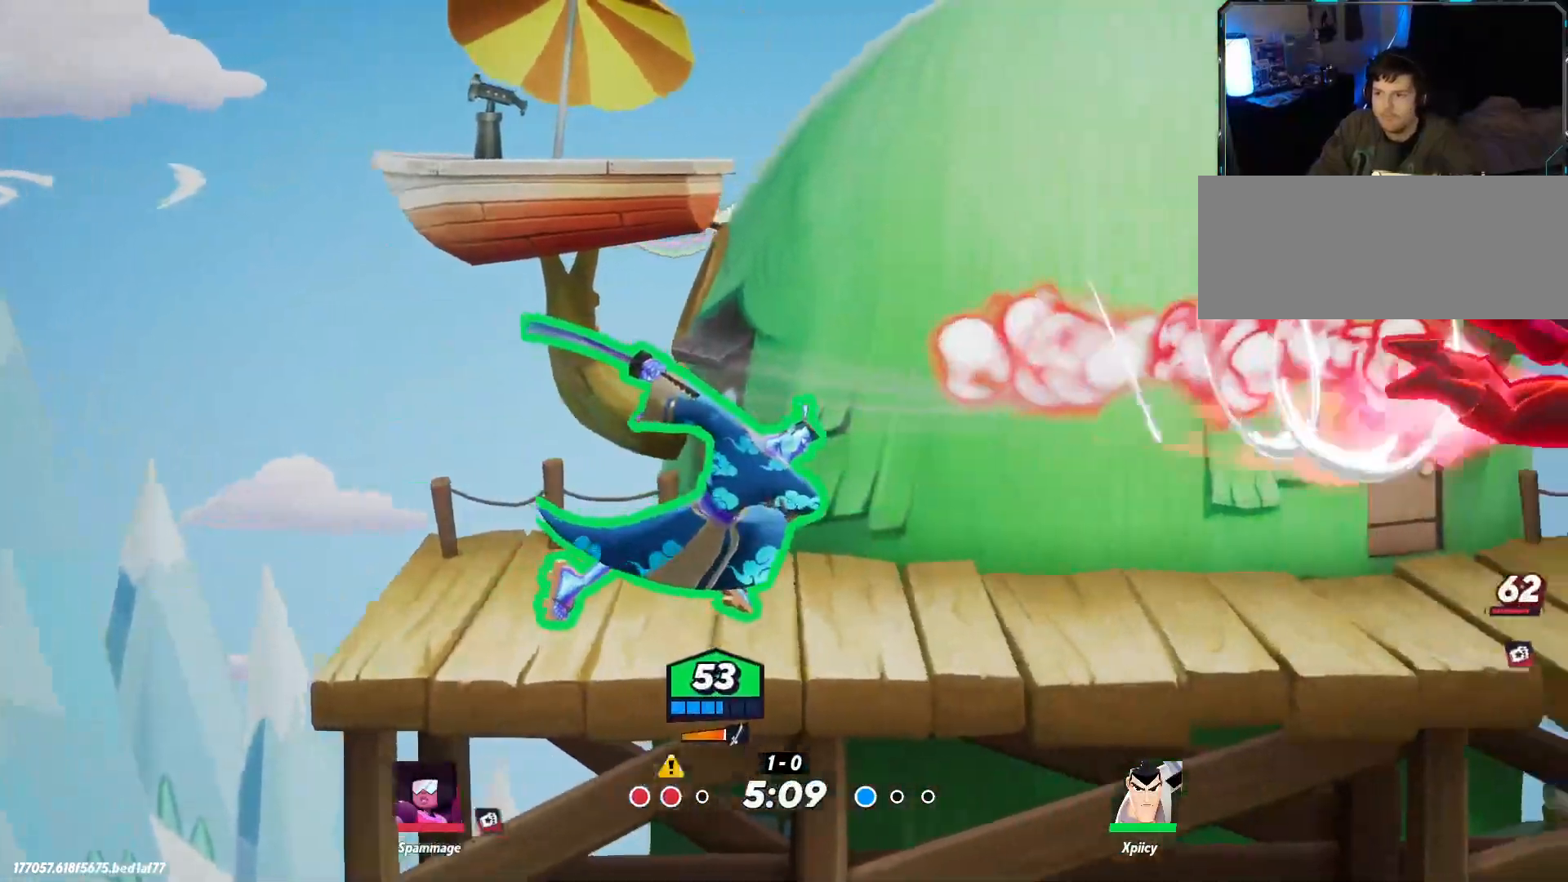
{"keys": ["a"], "events": [[400, "a", "down"], [400, "d", "up"]]}
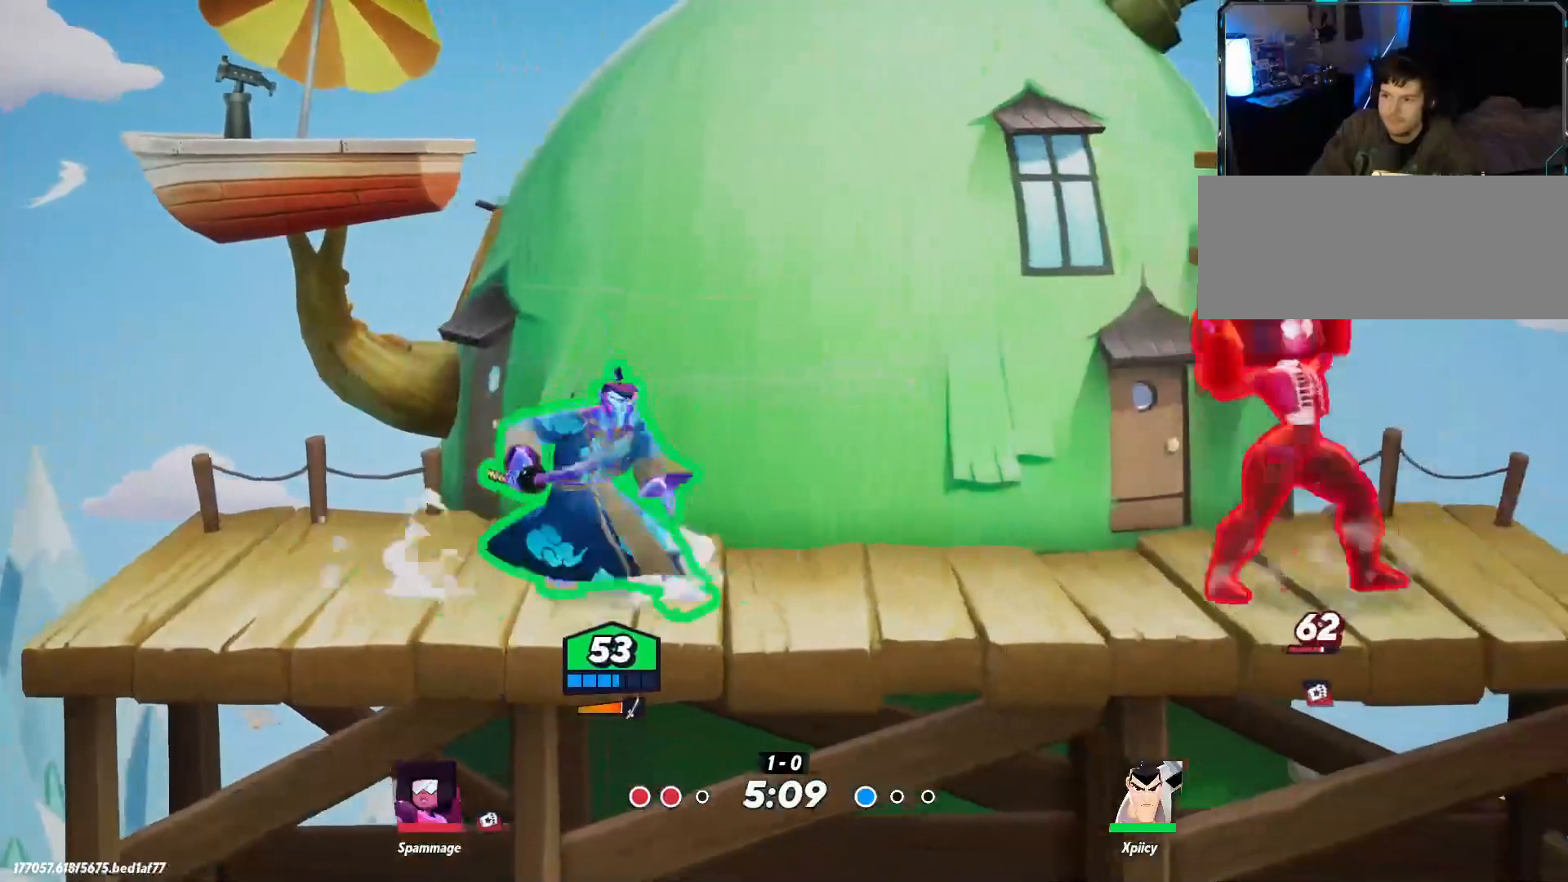
{"keys": ["a", "d"], "events": [[134, "a", "up"], [134, "d", "down"], [500, "a", "down"]]}
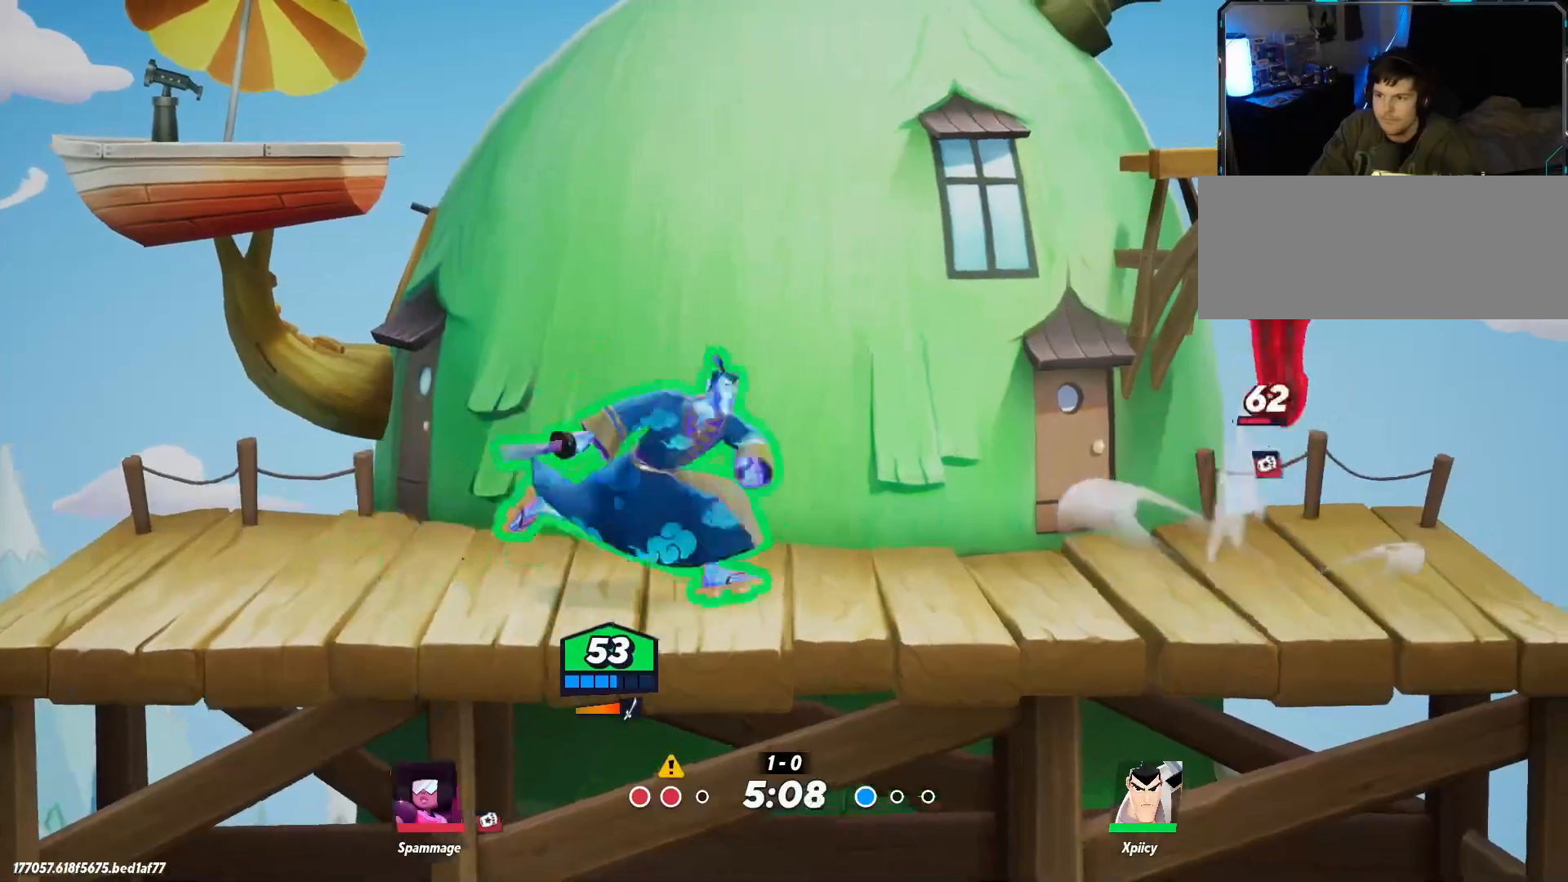
{"keys": ["d"], "events": [[50, "d", "up"], [284, "a", "up"], [284, "d", "down"]]}
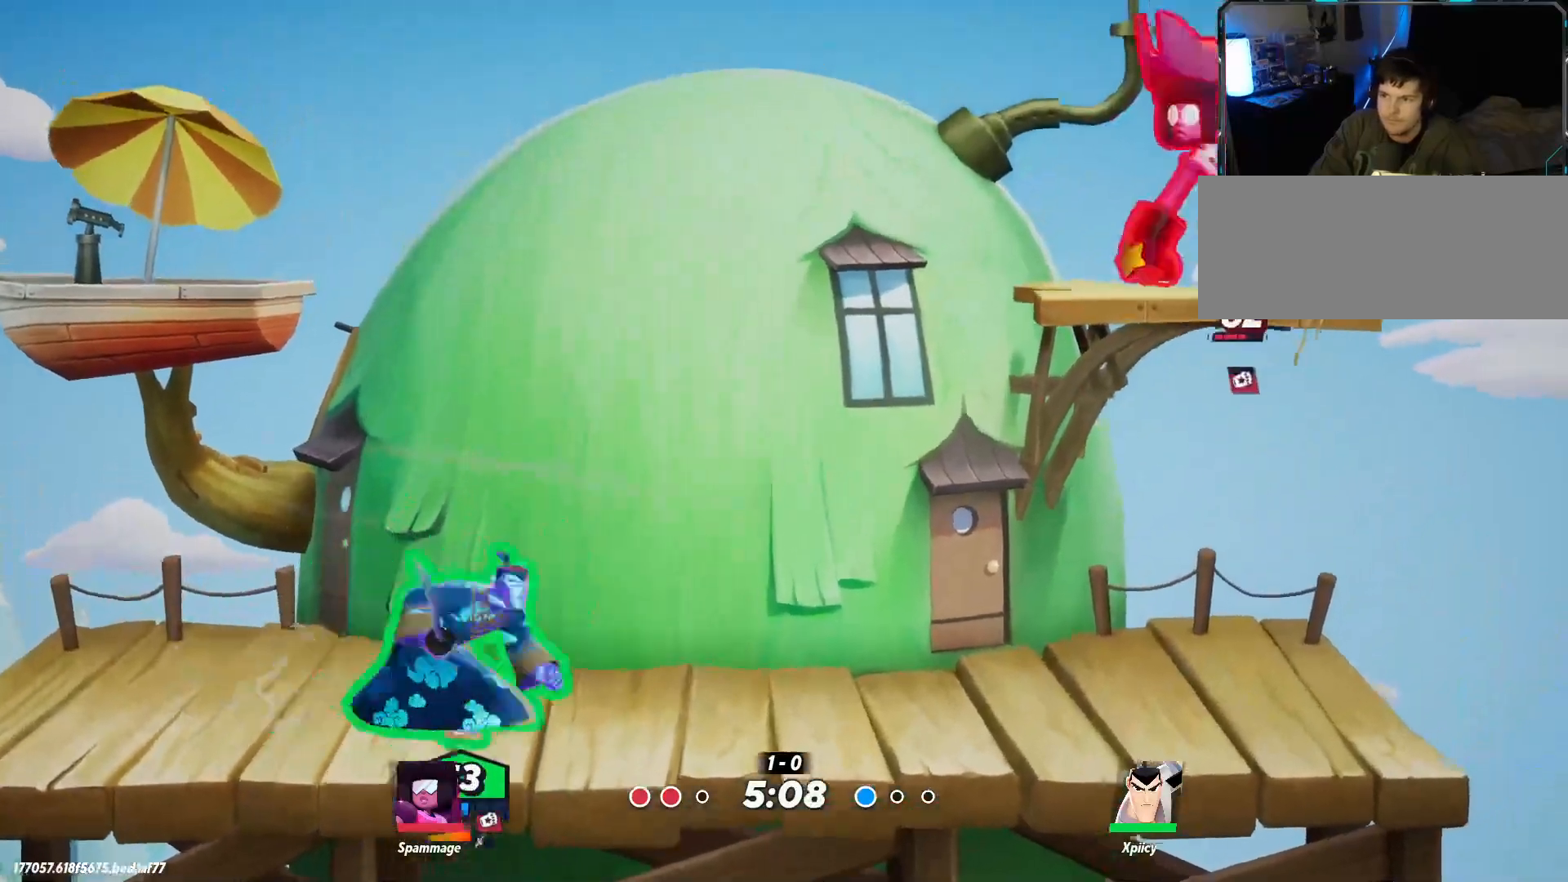
{"keys": [], "events": [[200, "backslash", "down"], [234, "backslash", "up"], [467, "d", "up"]]}
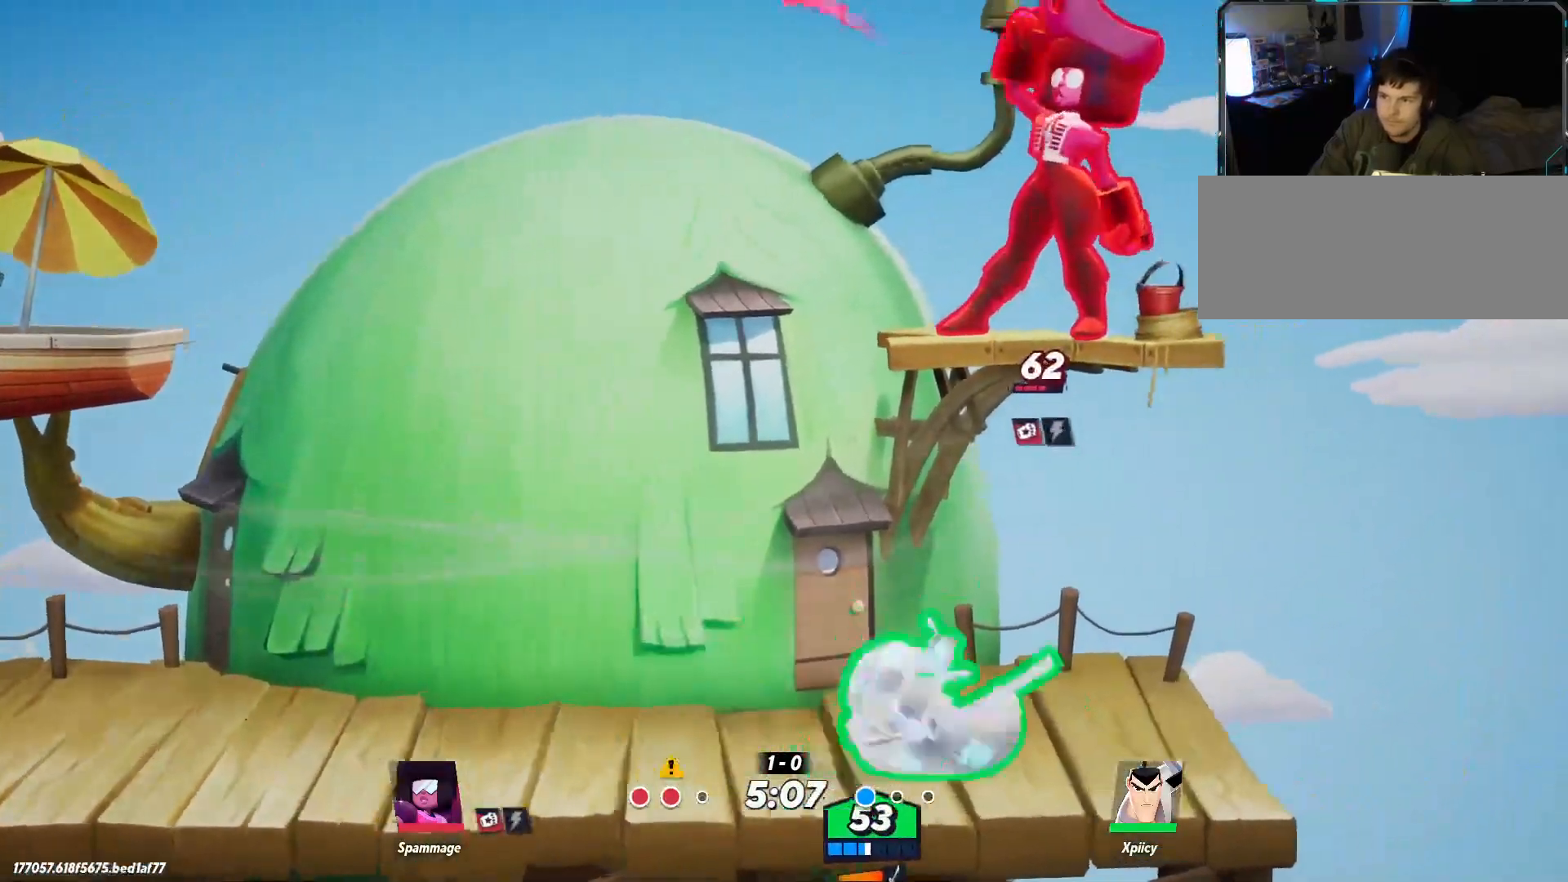
{"keys": ["a"], "events": [[100, "a", "down"], [200, "space", "down"], [284, "space", "up"], [334, "backspace", "down"], [434, "backspace", "up"]]}
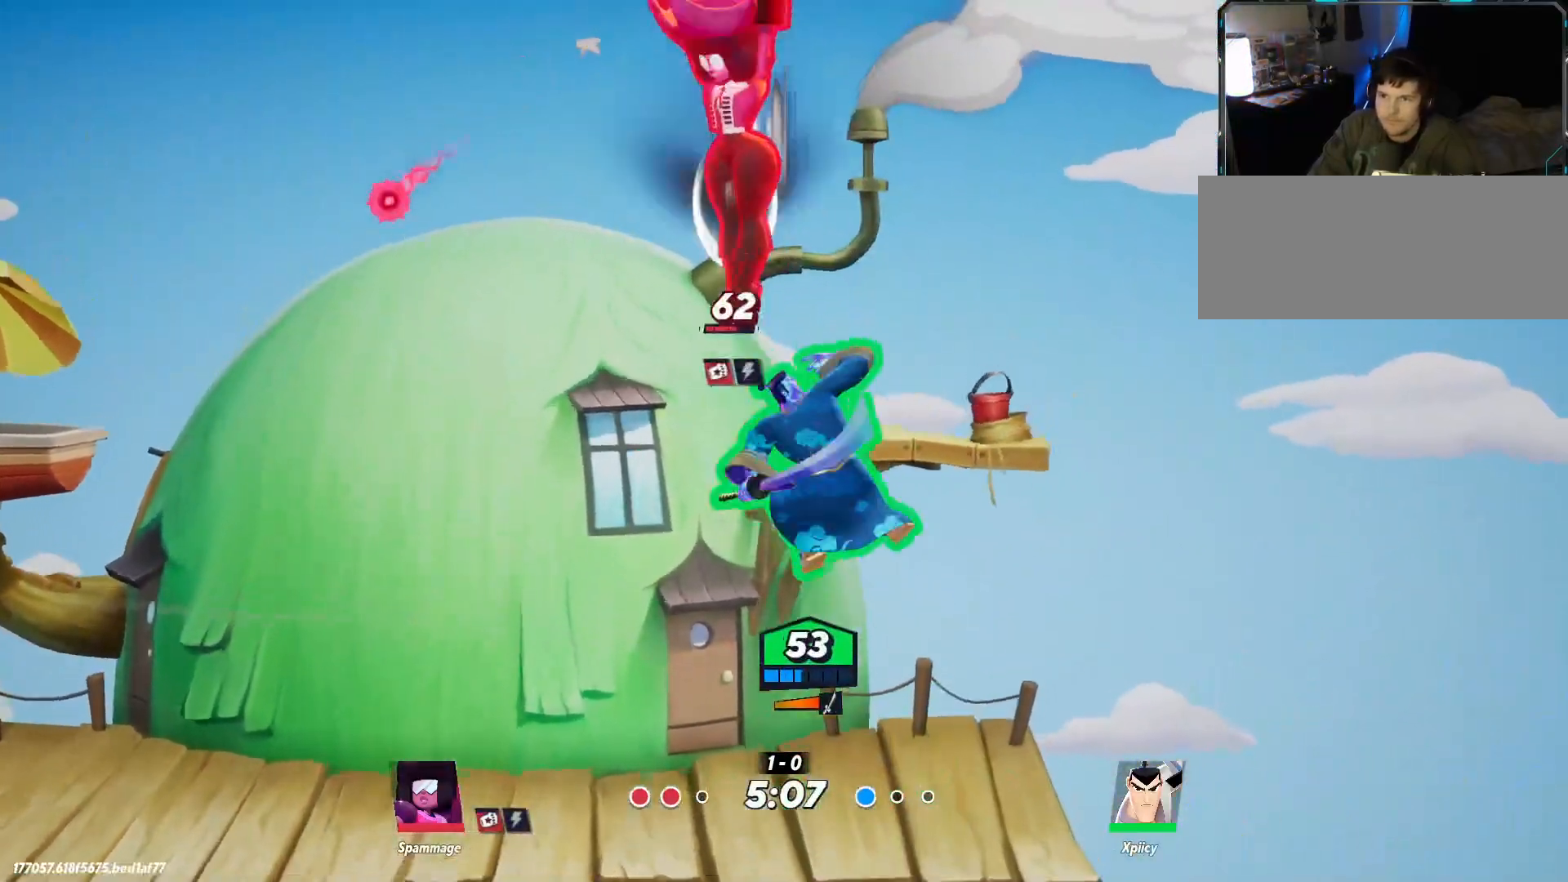
{"keys": ["a", "space"], "events": [[117, "s", "down"], [384, "s", "up"], [484, "space", "down"]]}
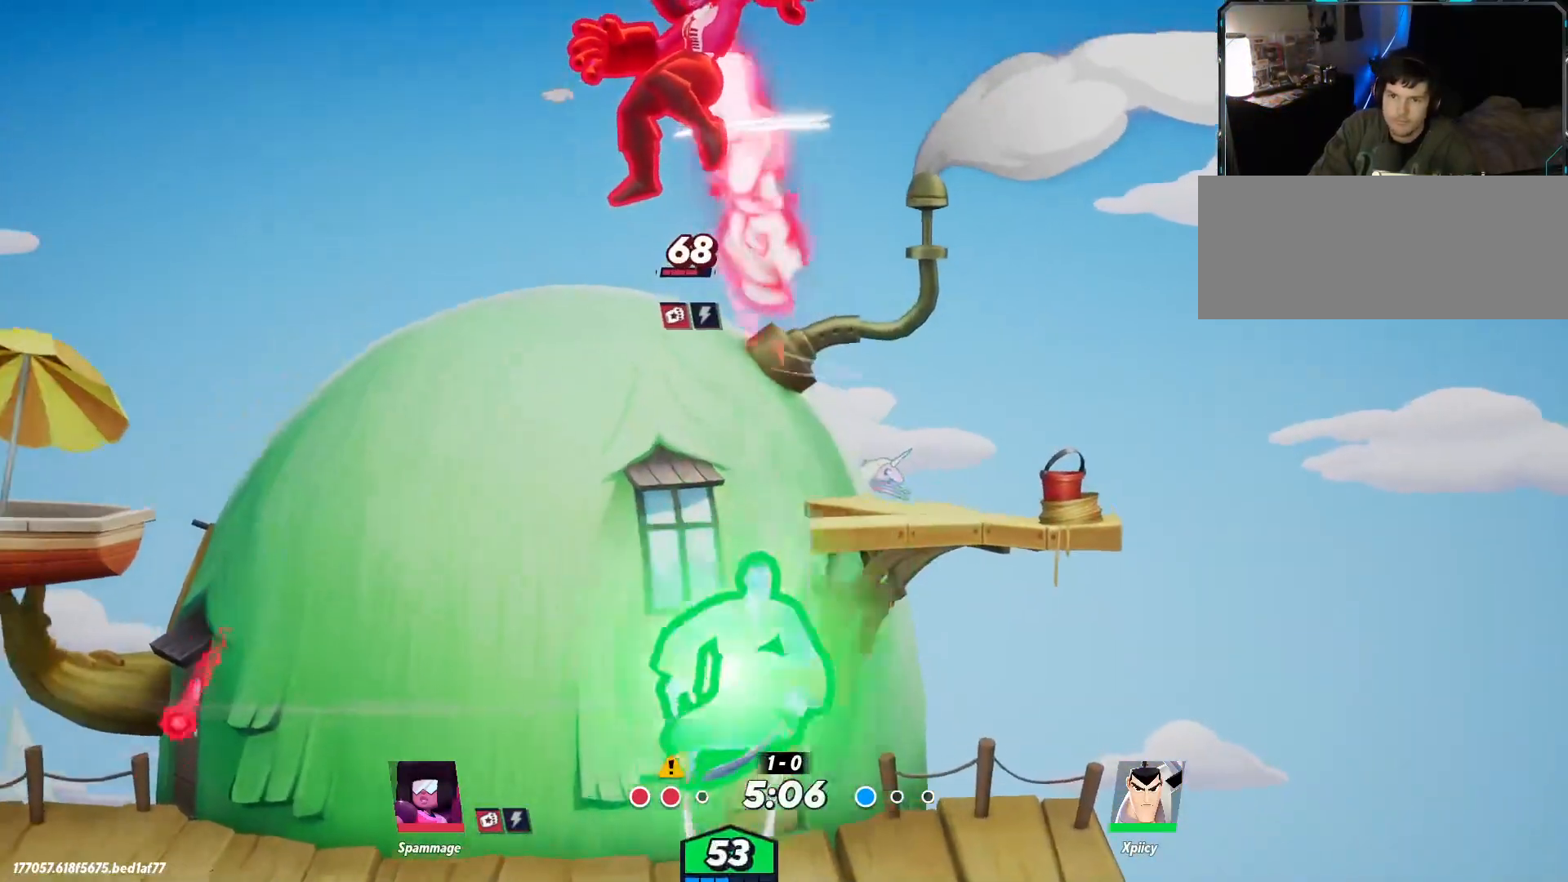
{"keys": ["d"], "events": [[117, "space", "up"], [167, "a", "up"], [167, "return", "down"], [250, "return", "up"], [400, "d", "down"]]}
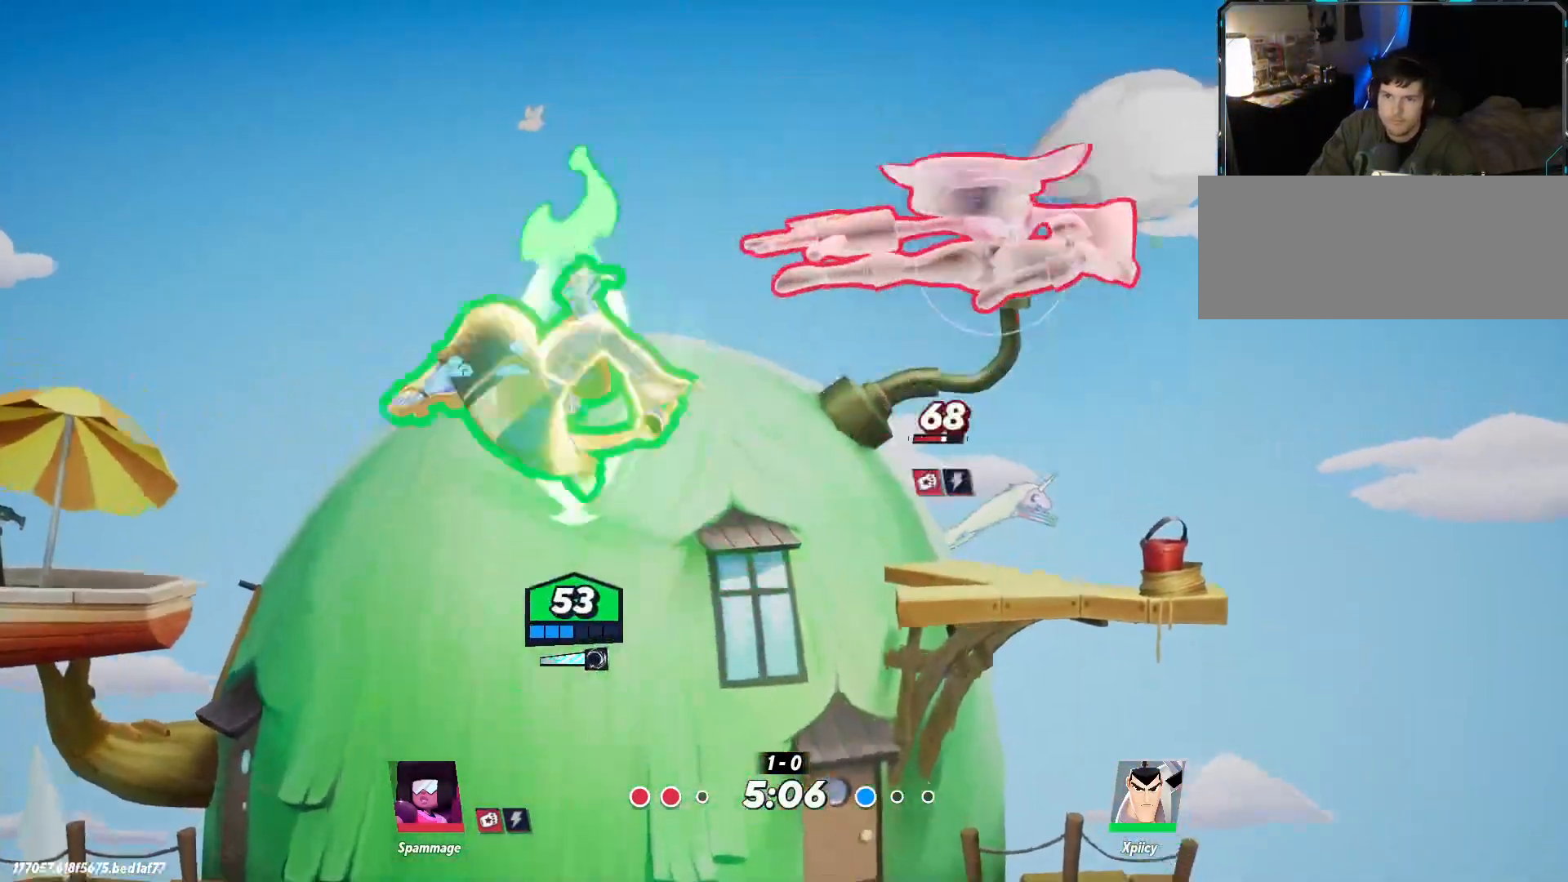
{"keys": ["d", "s"], "events": [[134, "a", "down"], [134, "d", "up"], [317, "s", "down"], [350, "d", "down"], [400, "a", "up"]]}
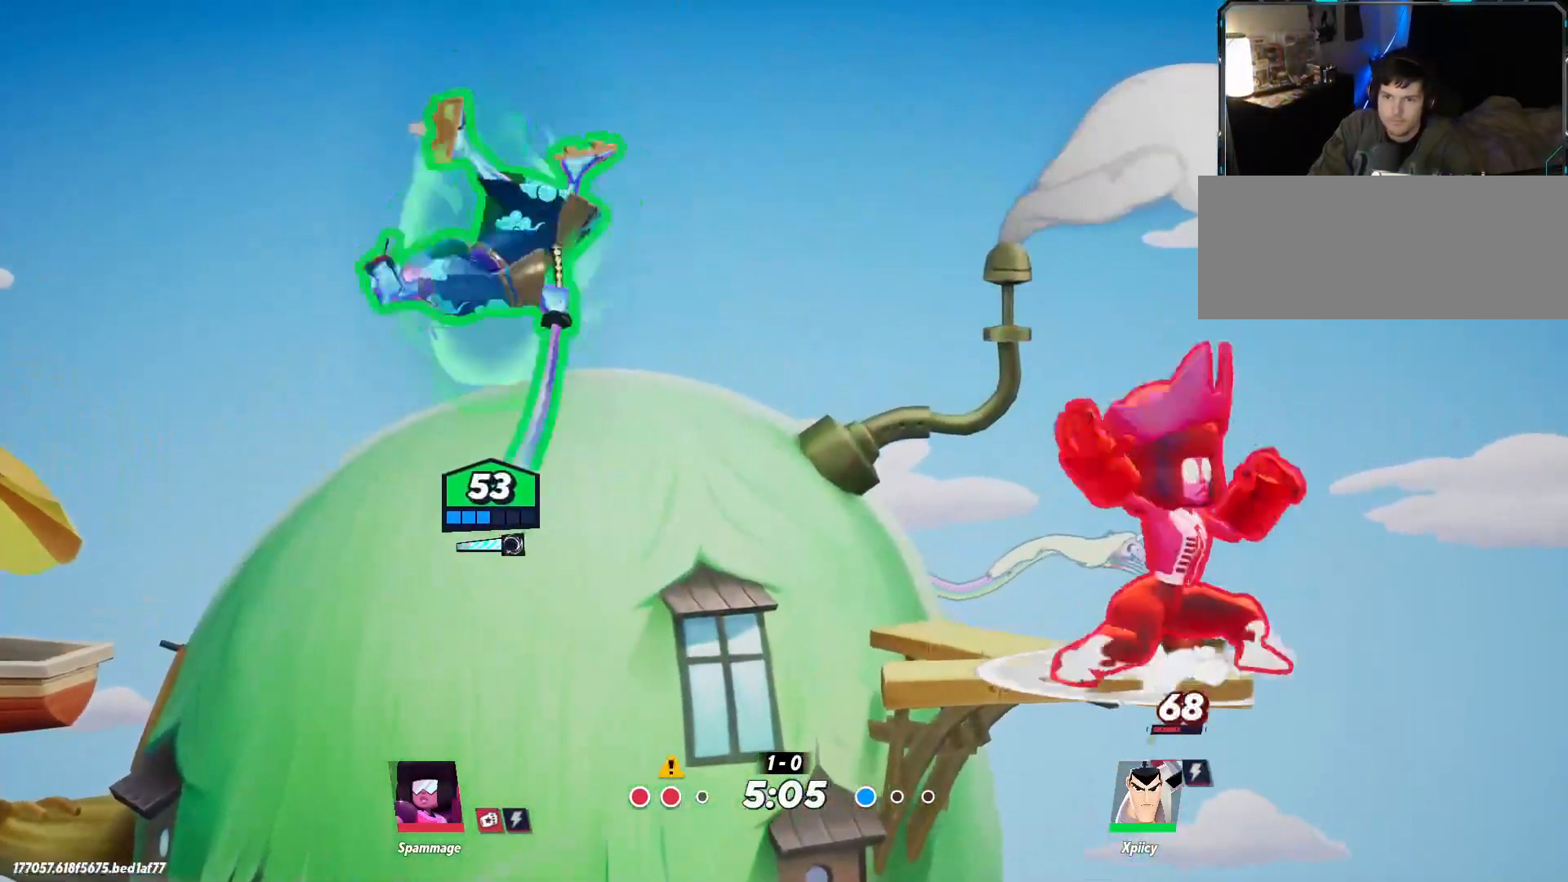
{"keys": ["a"], "events": [[34, "s", "up"], [184, "lbracket", "down"], [367, "lbracket", "up"], [500, "a", "down"], [500, "d", "up"]]}
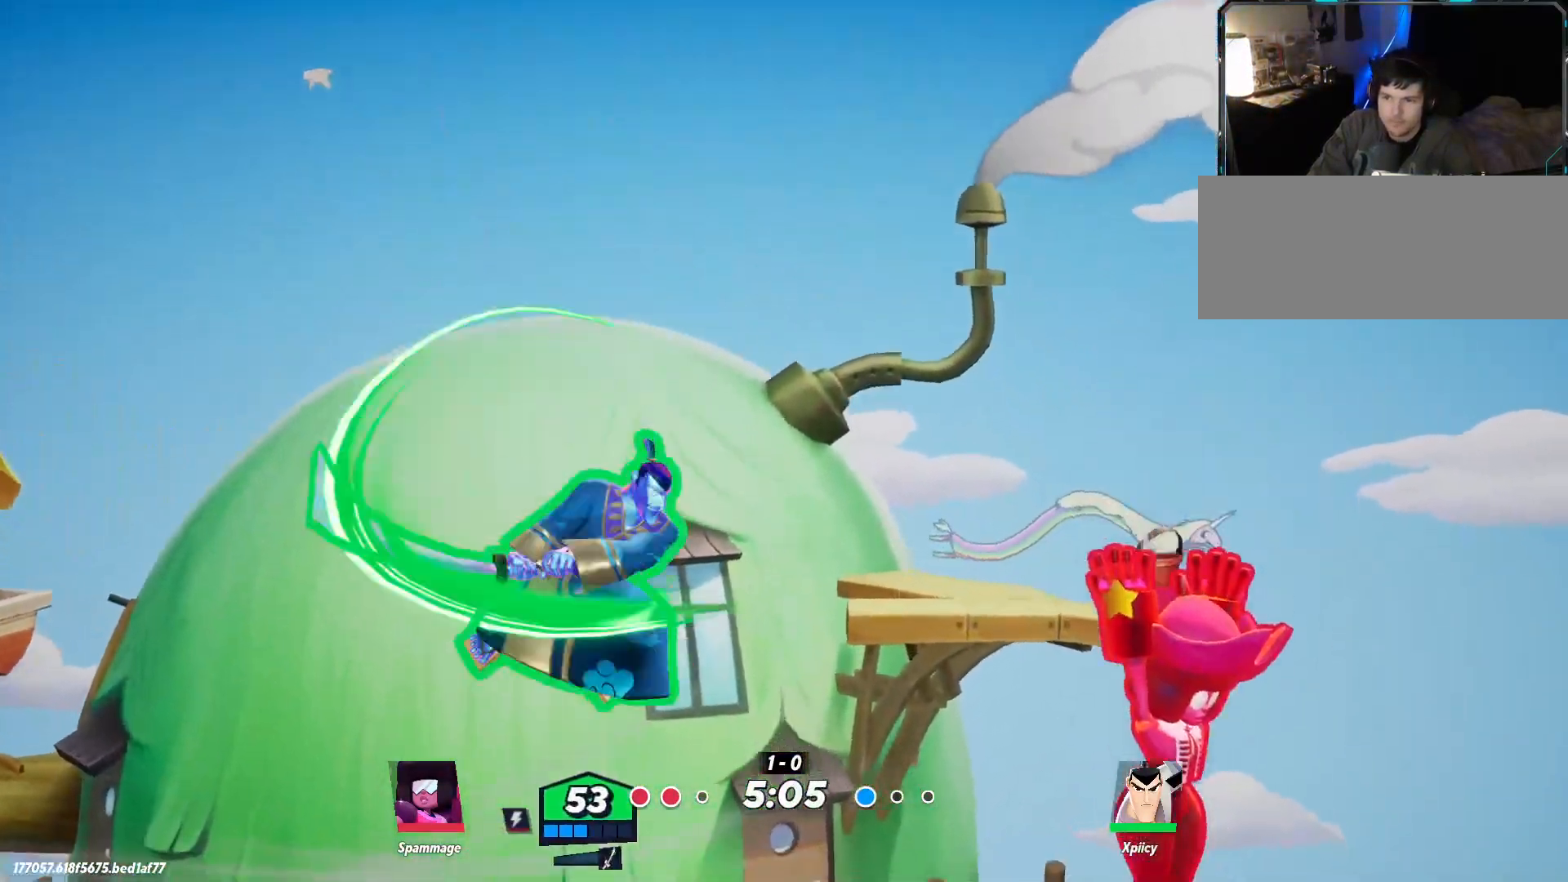
{"keys": ["d", "x"], "events": [[284, "a", "up"], [317, "d", "down"], [317, "space", "down"], [317, "x", "down"], [367, "space", "up"]]}
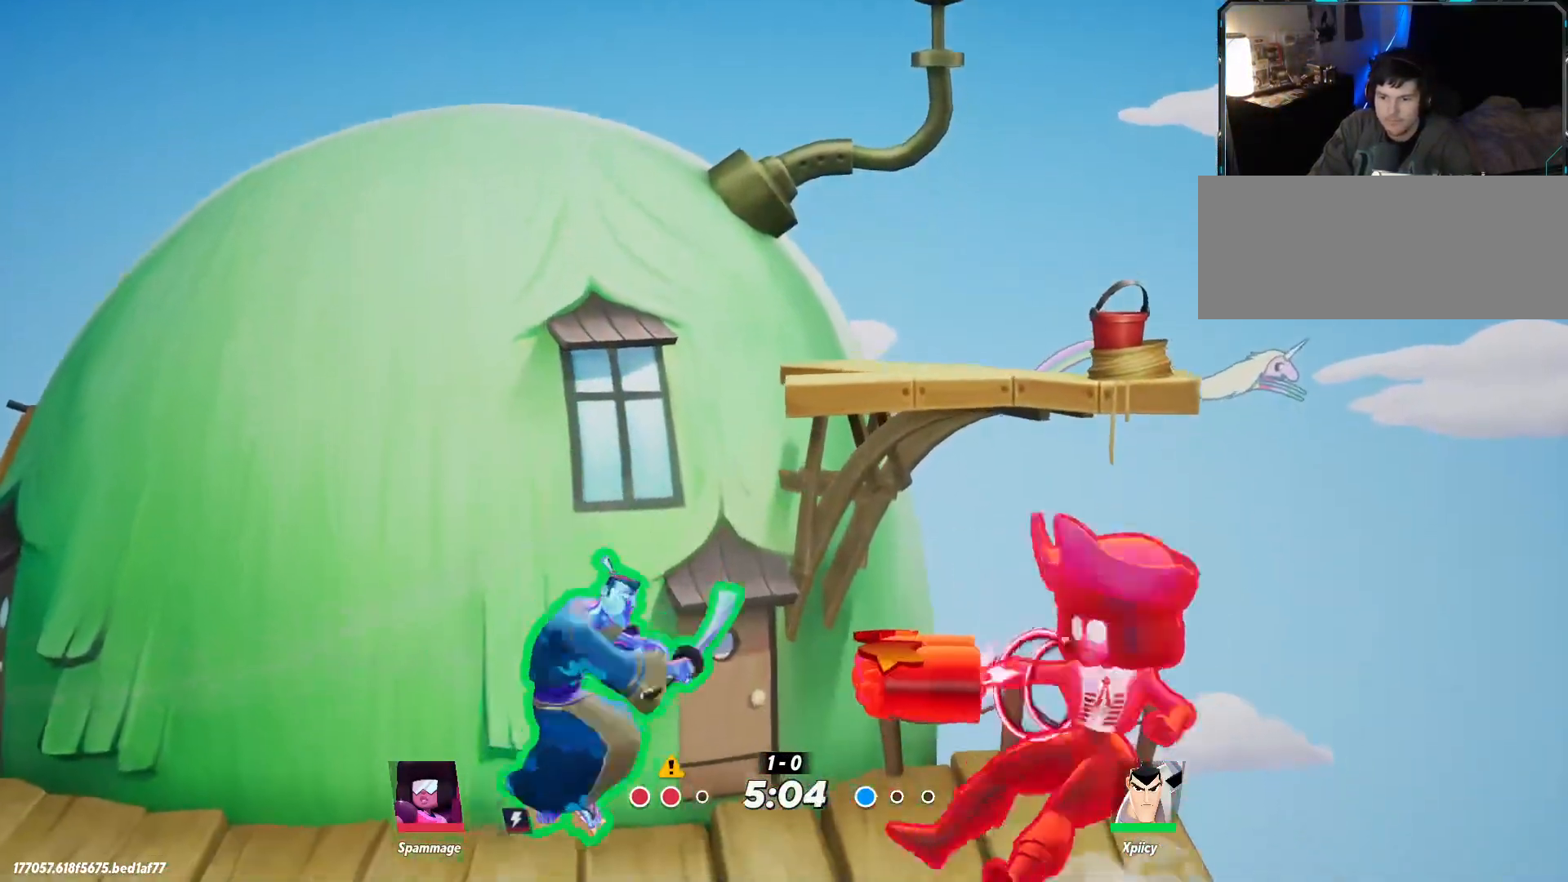
{"keys": [], "events": [[50, "x", "up"], [334, "d", "up"]]}
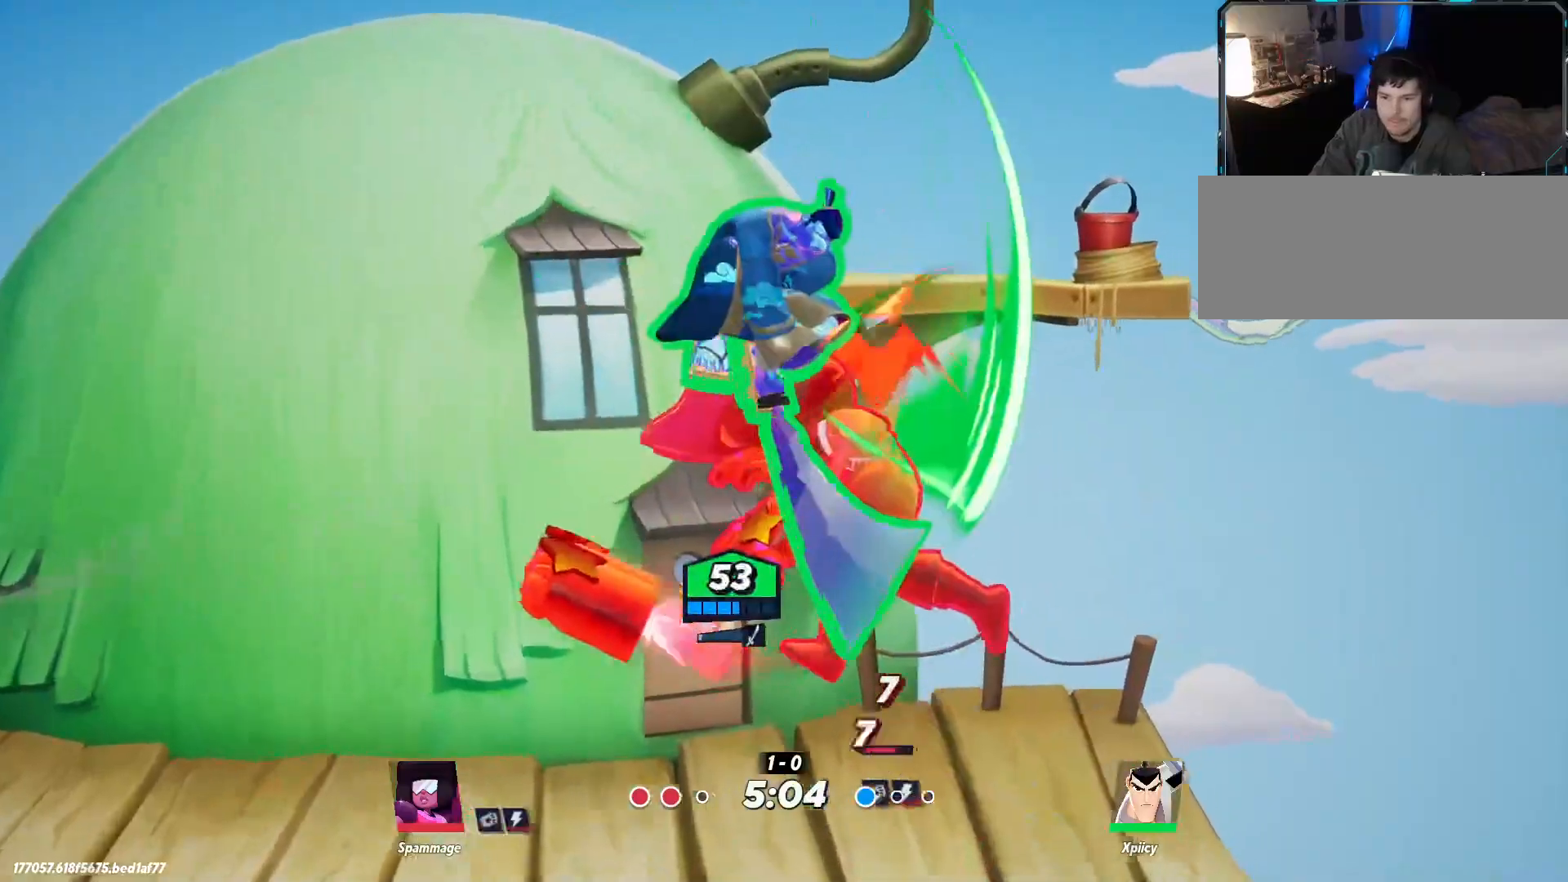
{"keys": ["d"], "events": [[17, "a", "down"], [67, "a", "up"], [150, "a", "down"], [384, "a", "up"], [434, "d", "down"]]}
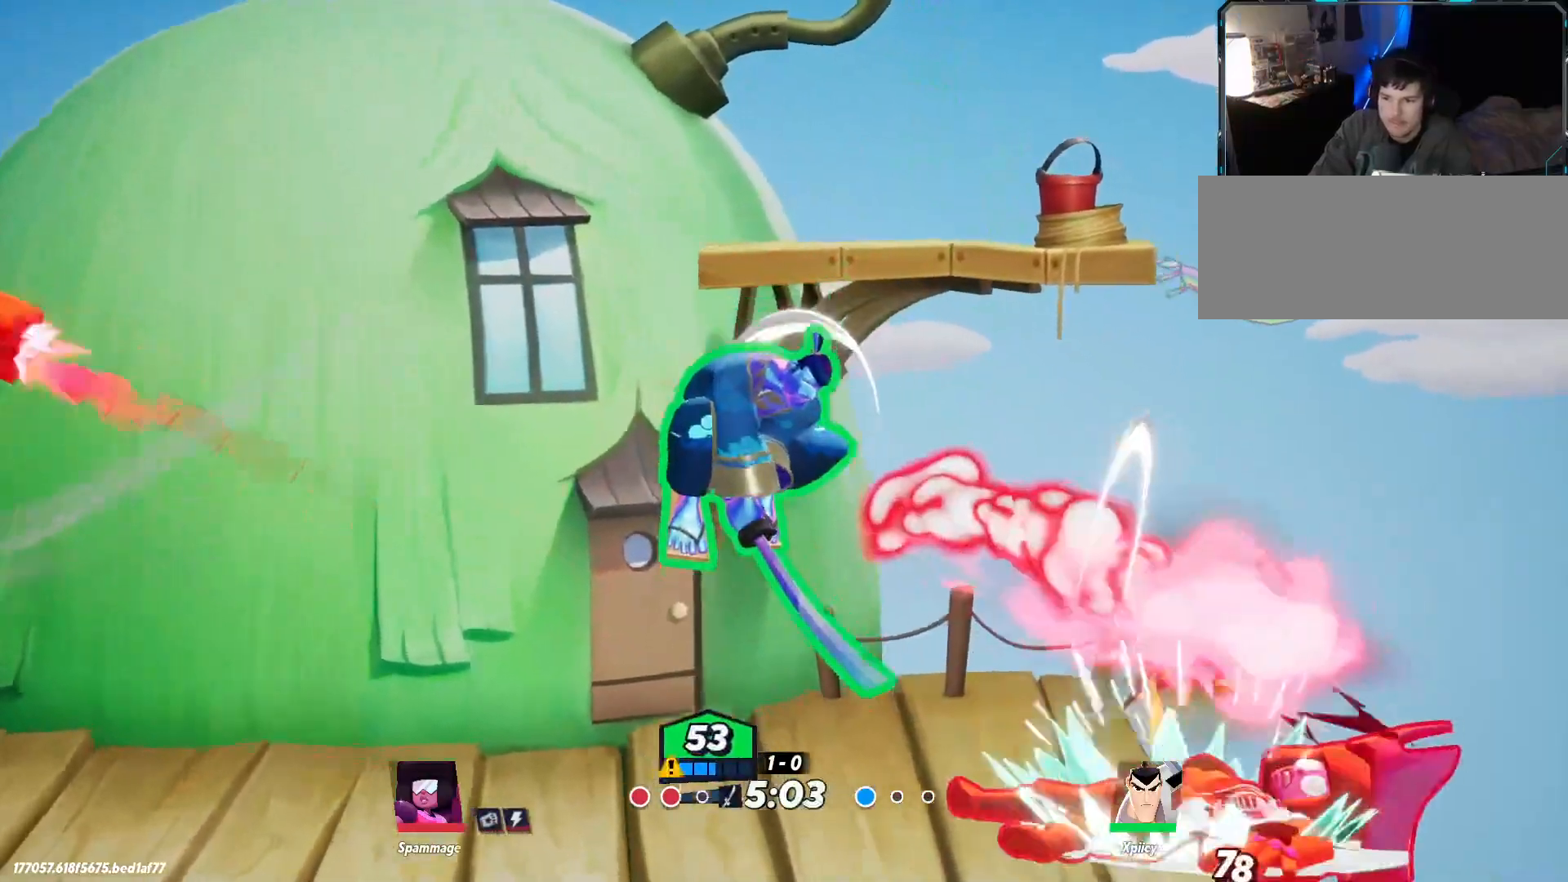
{"keys": [], "events": [[17, "lbracket", "down"], [200, "lbracket", "up"], [484, "d", "up"]]}
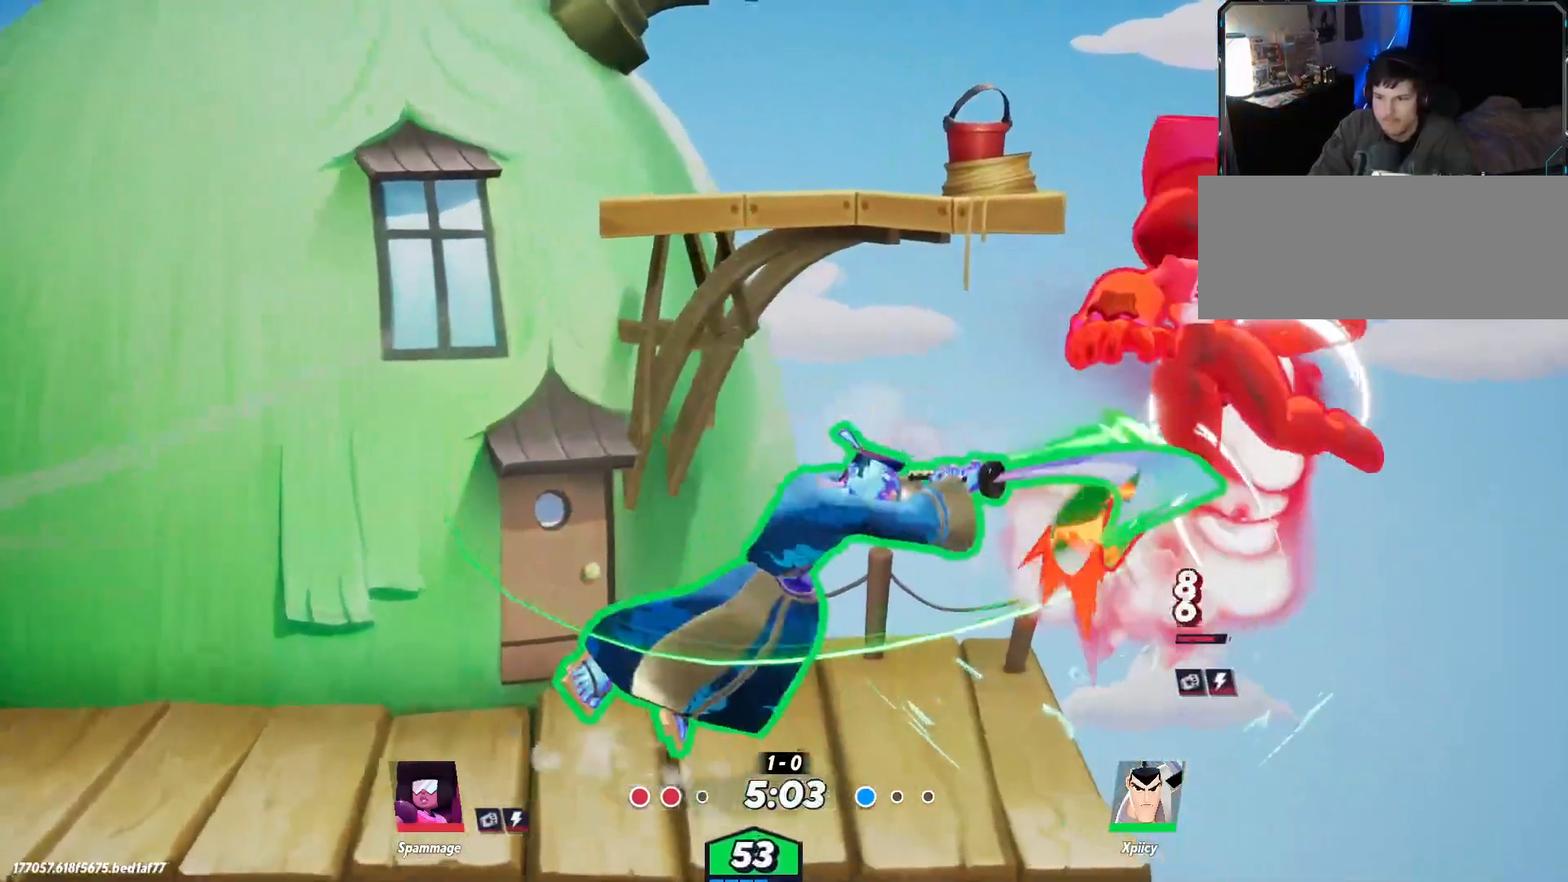
{"keys": ["d"], "events": [[17, "a", "down"], [350, "a", "up"], [350, "d", "down"], [384, "space", "down"], [484, "space", "up"]]}
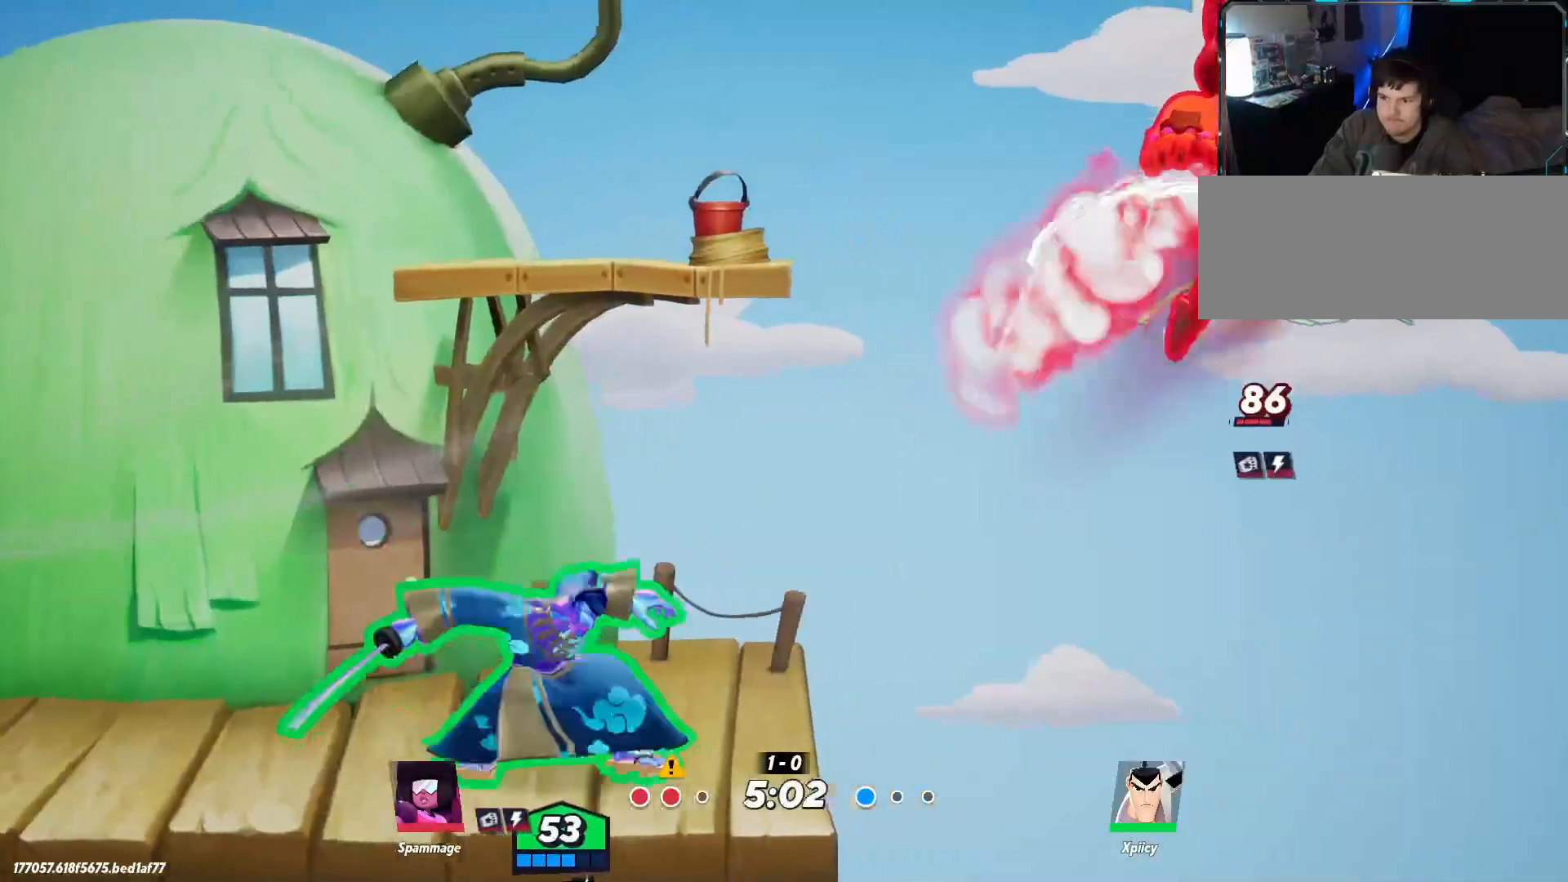
{"keys": ["d", "rbracket"], "events": [[34, "d", "up"], [67, "a", "down"], [350, "d", "down"], [400, "a", "up"], [400, "rbracket", "down"]]}
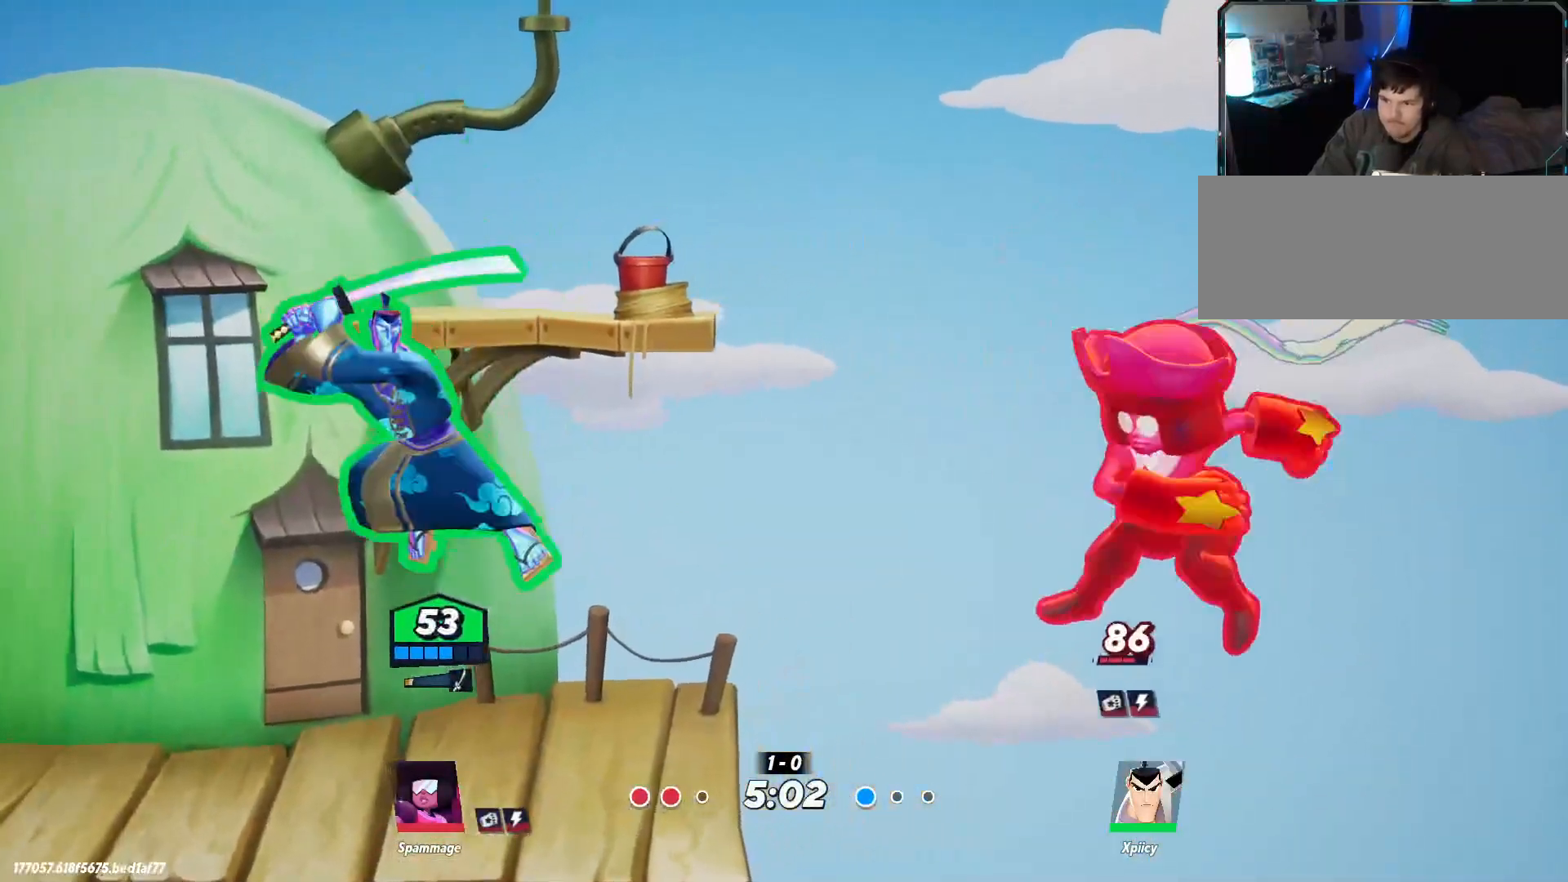
{"keys": ["a"], "events": [[167, "s", "down"], [217, "rbracket", "up"], [317, "d", "up"], [317, "s", "up"], [450, "a", "down"]]}
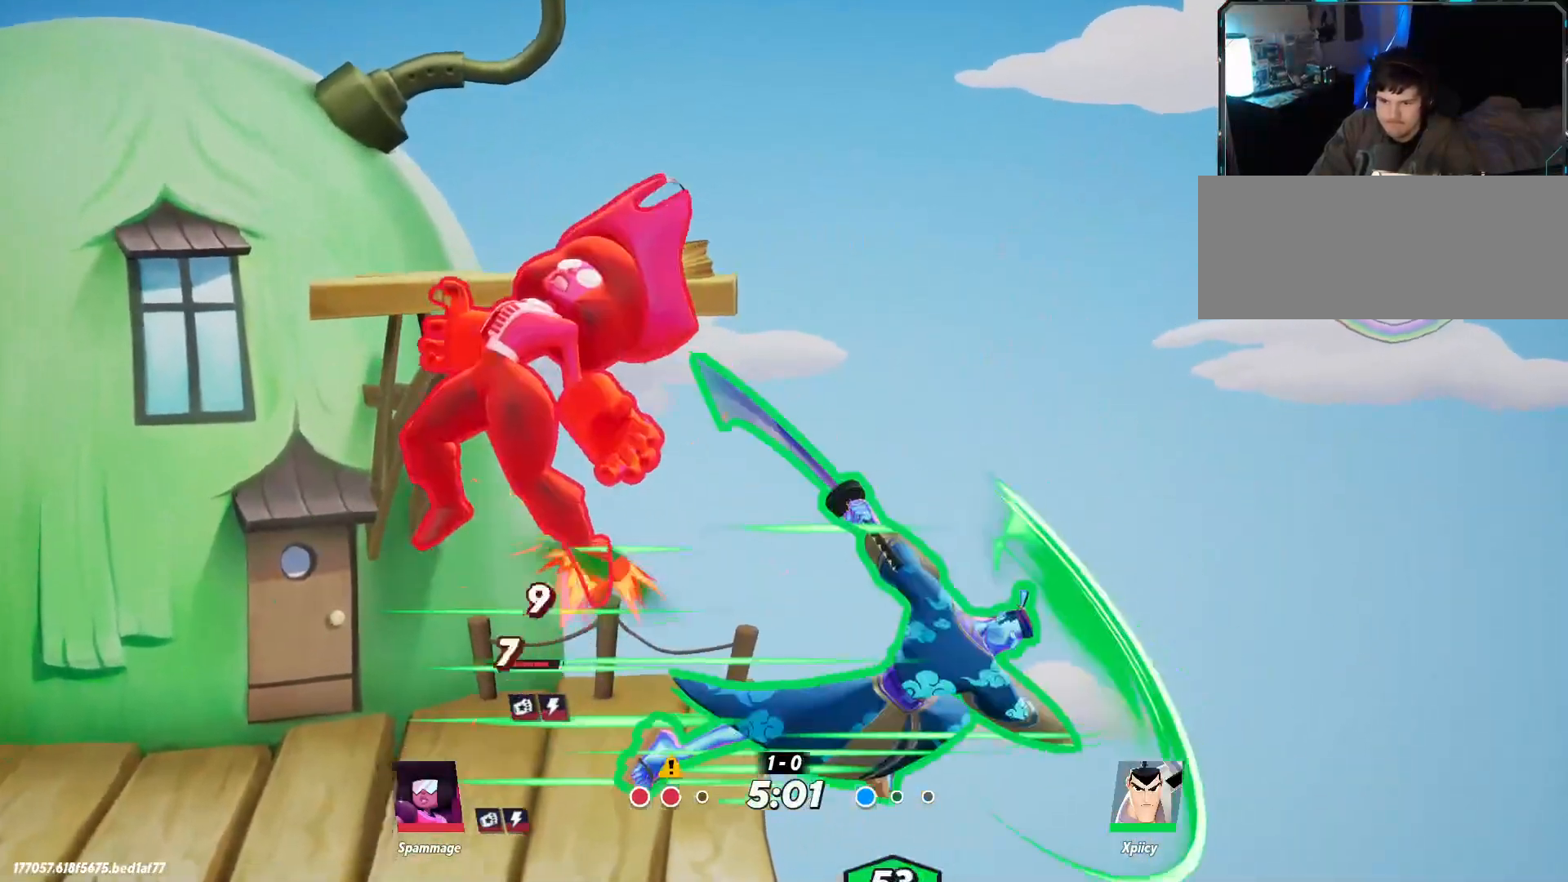
{"keys": ["a"], "events": []}
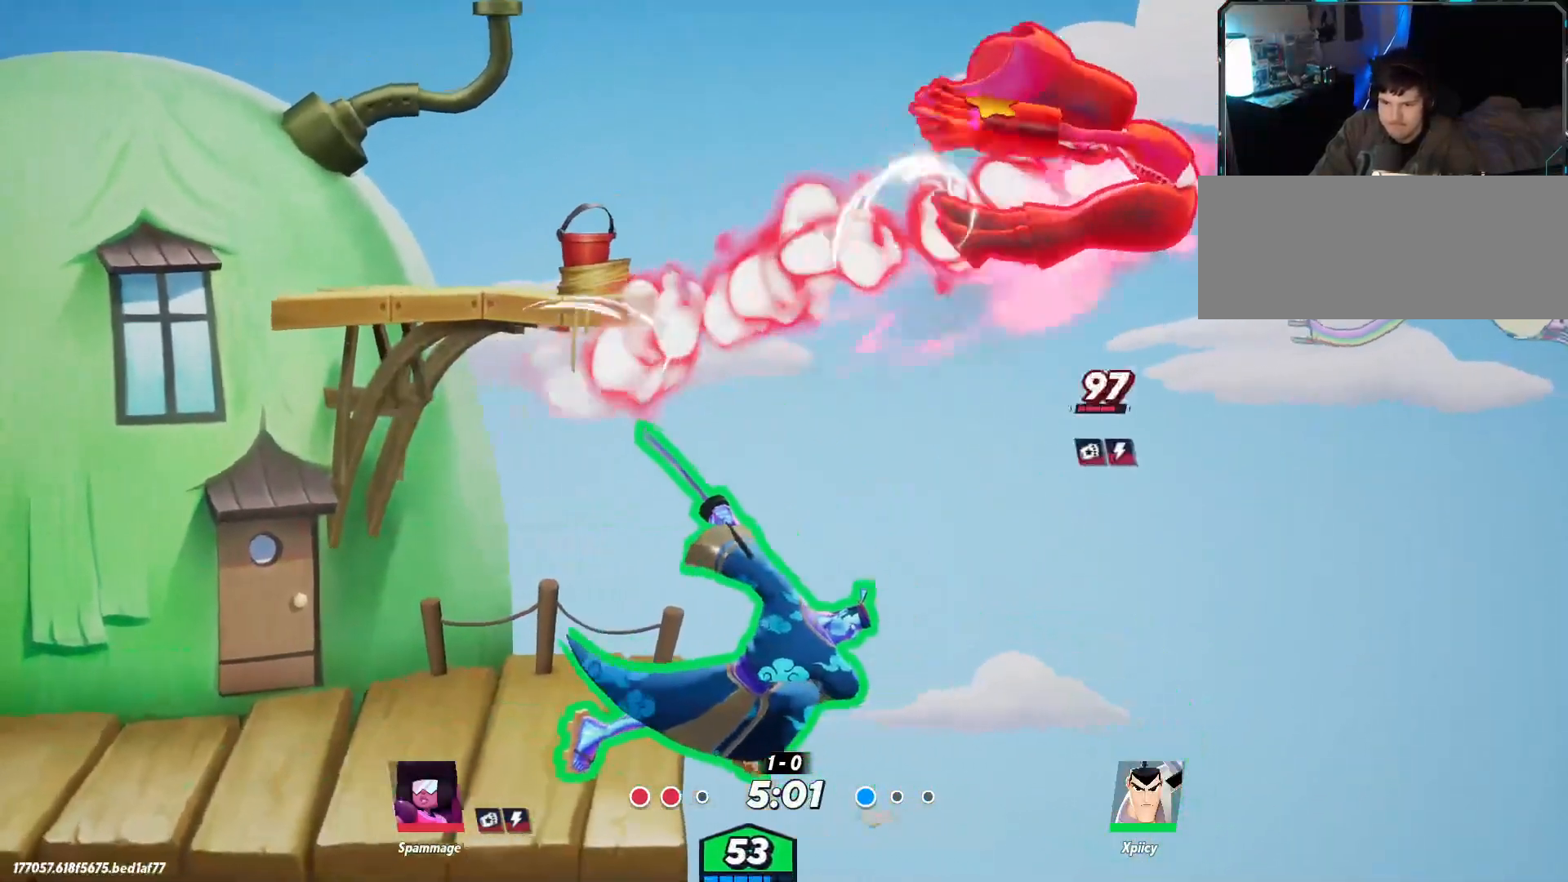
{"keys": ["d"], "events": [[17, "a", "up"], [17, "d", "down"], [17, "space", "down"], [200, "space", "up"], [234, "quote", "down"], [384, "quote", "up"]]}
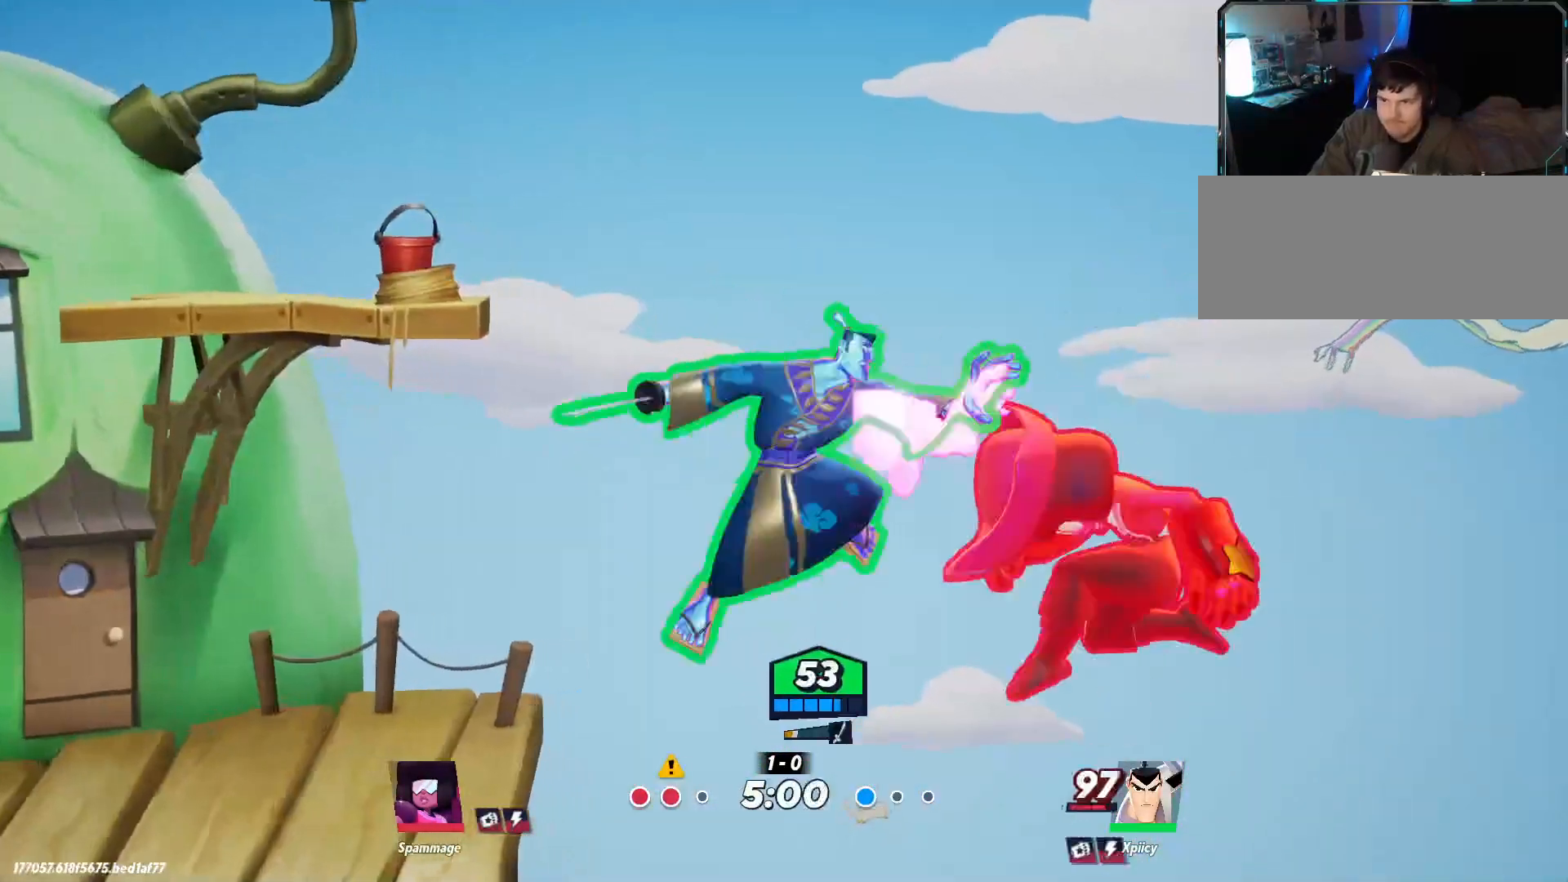
{"keys": ["a"], "events": [[200, "d", "up"], [484, "a", "down"]]}
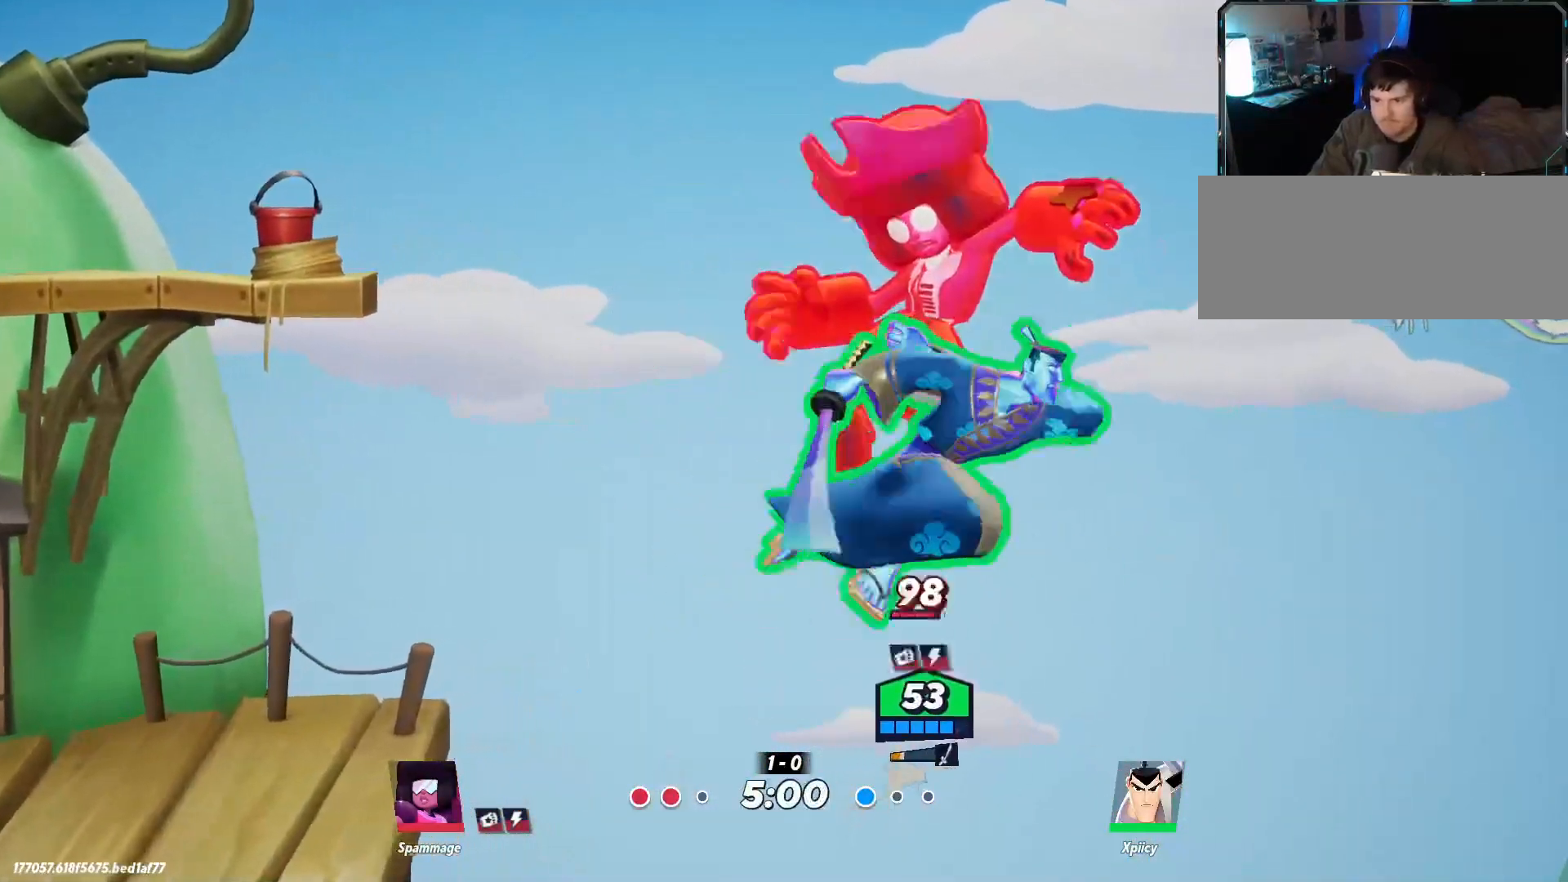
{"keys": ["a"], "events": []}
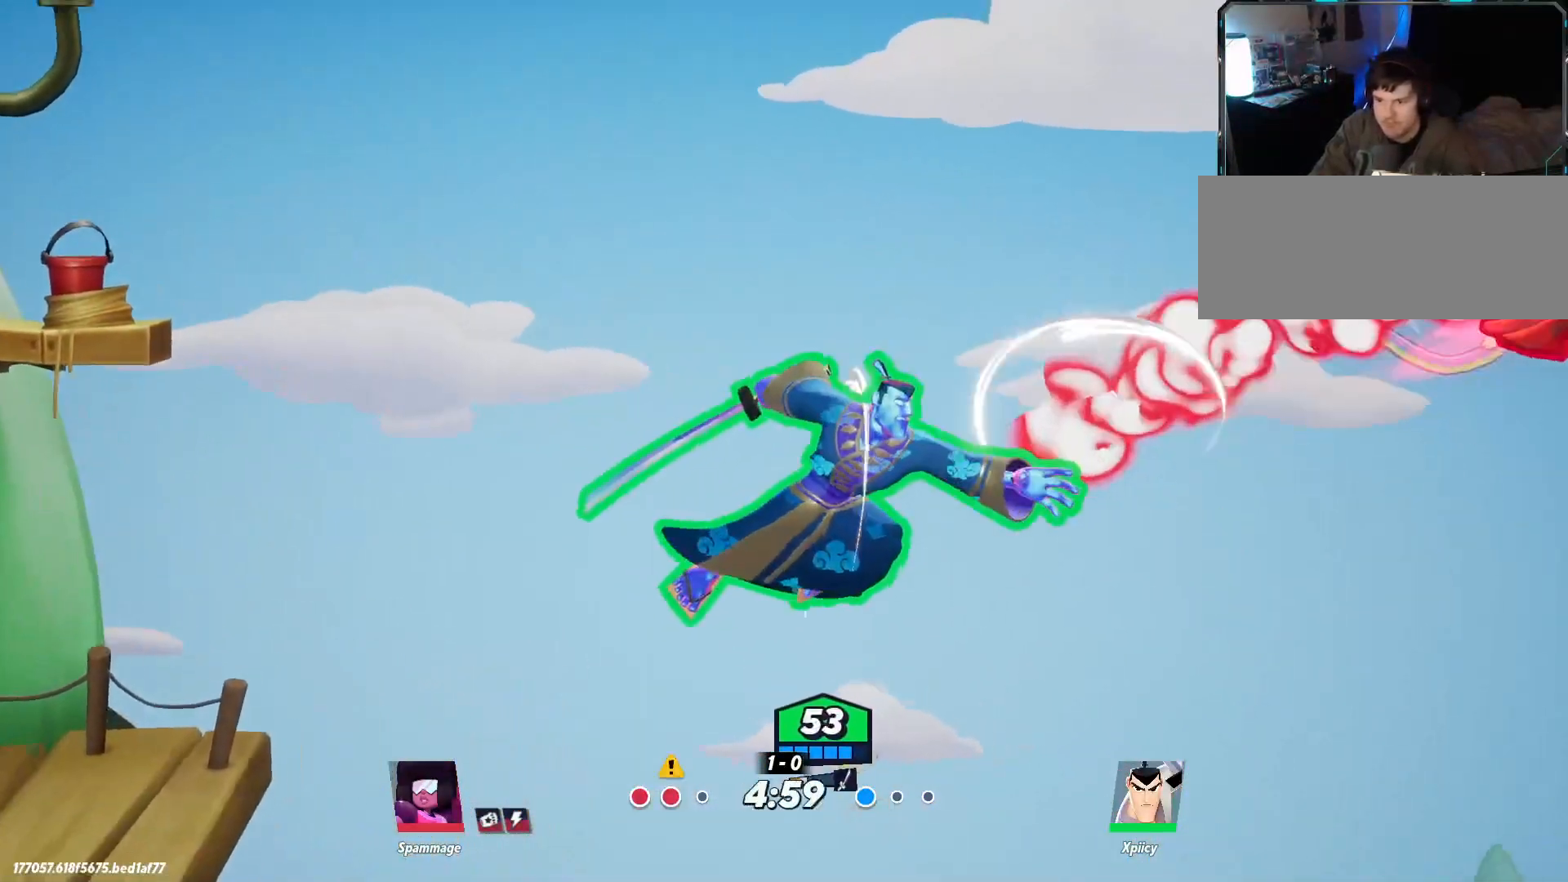
{"keys": ["a"], "events": [[67, "return", "down"], [167, "return", "up"], [217, "return", "down"], [400, "return", "up"]]}
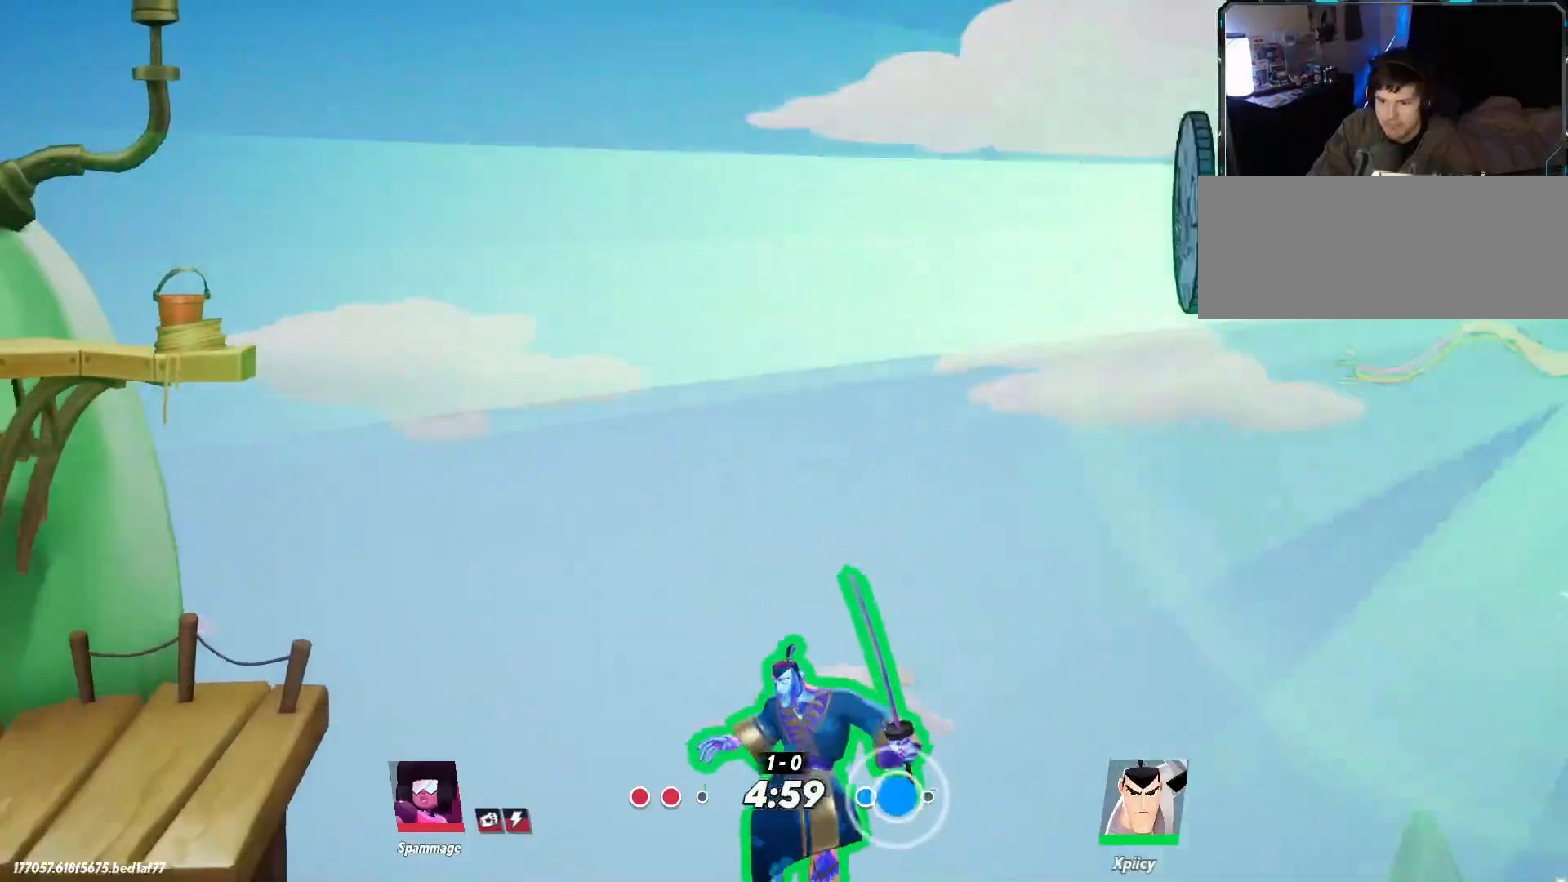
{"keys": ["a", "space", "w"], "events": [[217, "backslash", "down"], [450, "backspace", "down"], [450, "space", "down"], [450, "w", "down"], [500, "backslash", "up"], [500, "backspace", "up"]]}
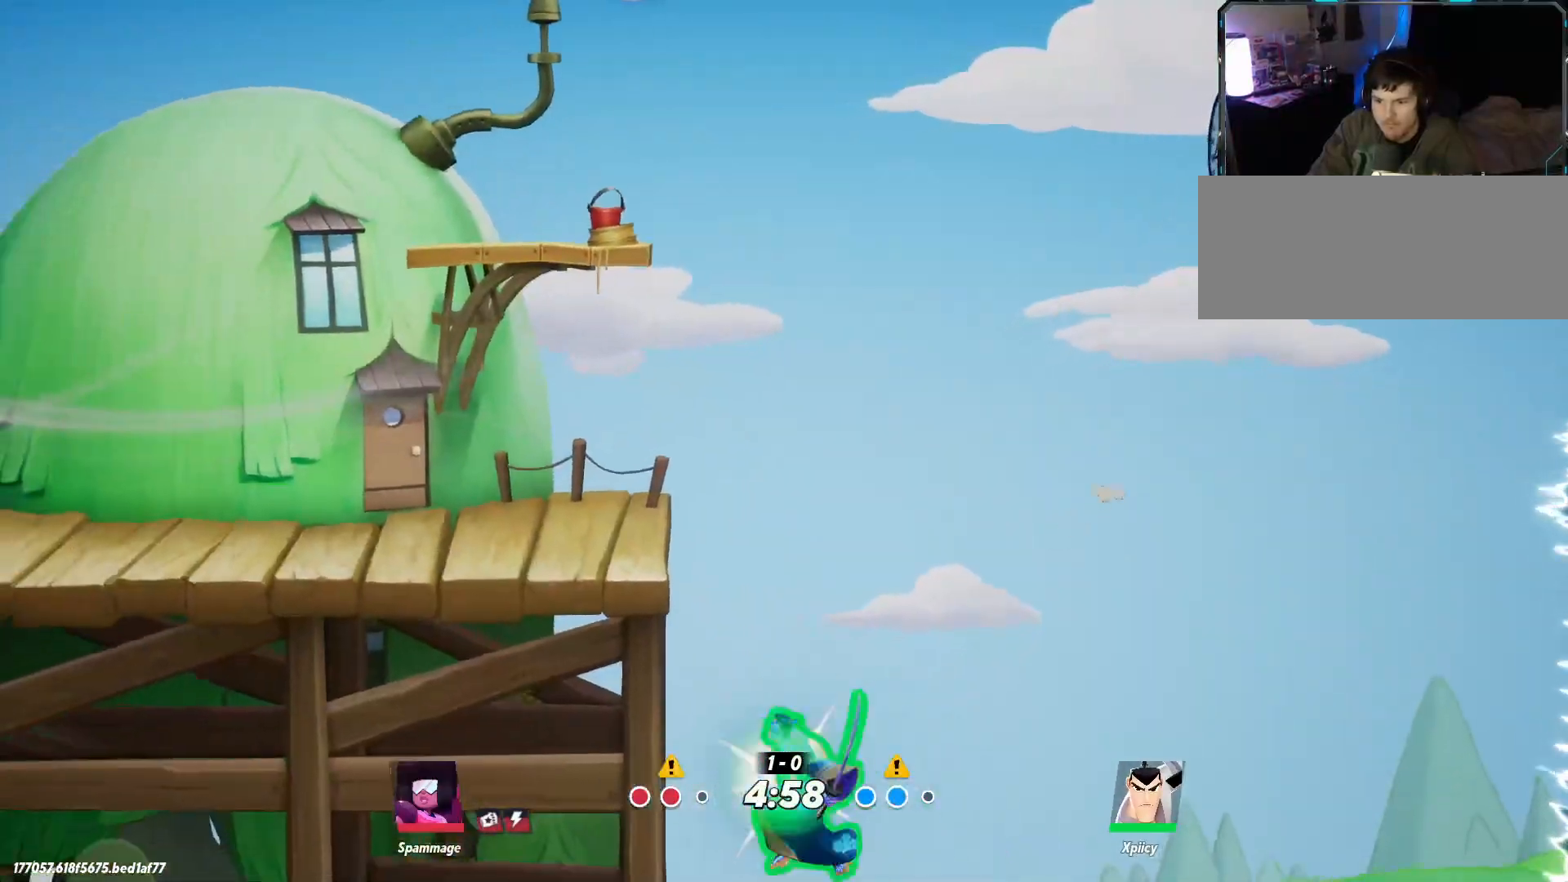
{"keys": ["a", "space", "w"], "events": [[34, "space", "up"], [500, "space", "down"]]}
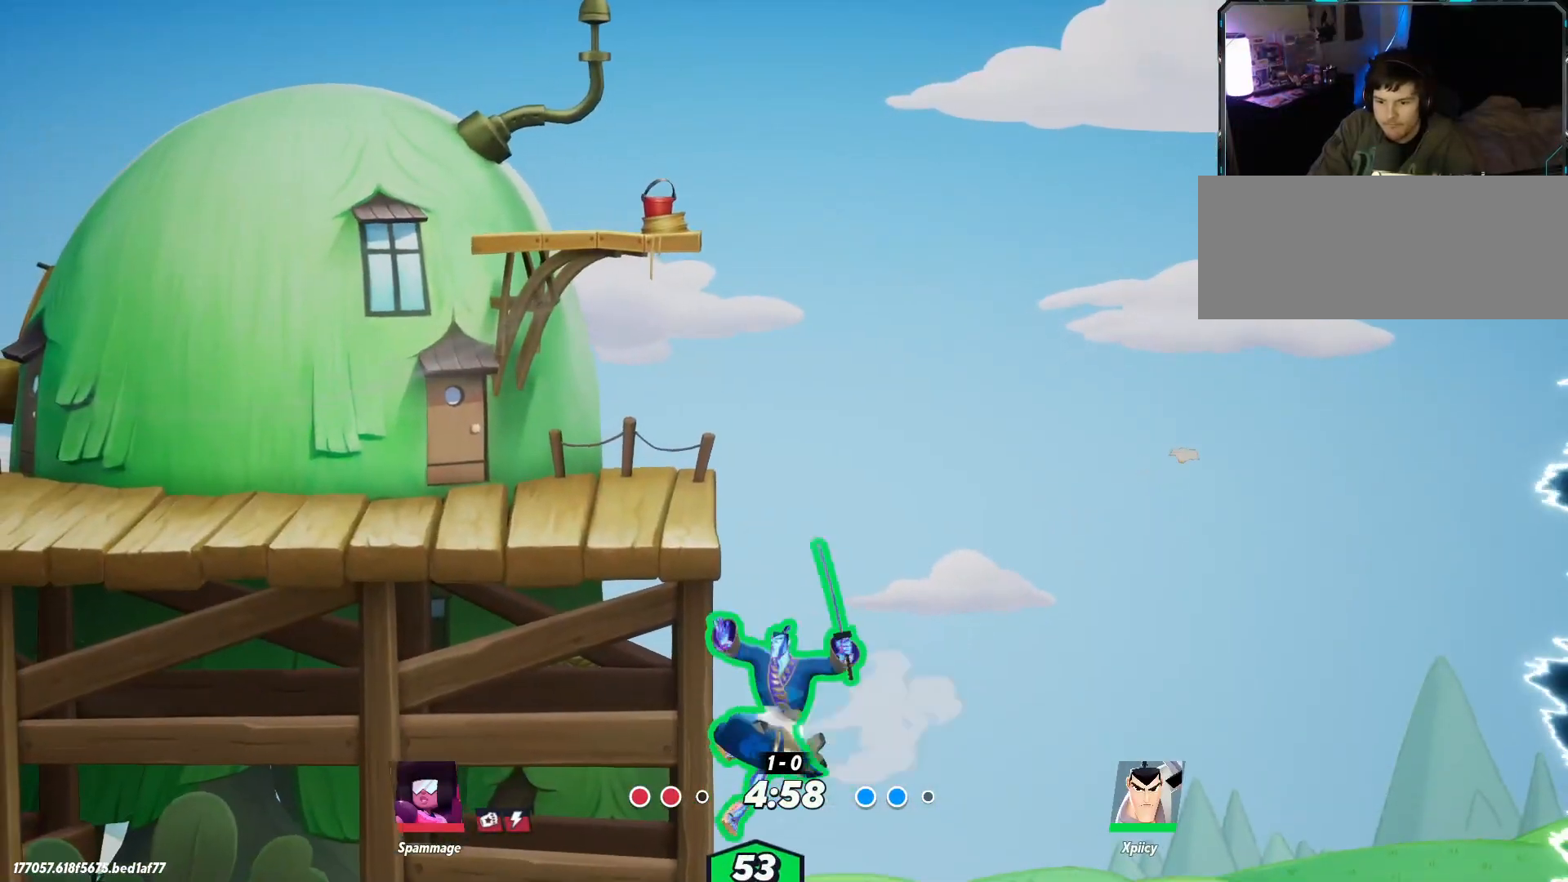
{"keys": ["a", "space"], "events": [[100, "space", "up"], [184, "space", "down"], [284, "space", "up"], [317, "space", "down"], [500, "w", "up"]]}
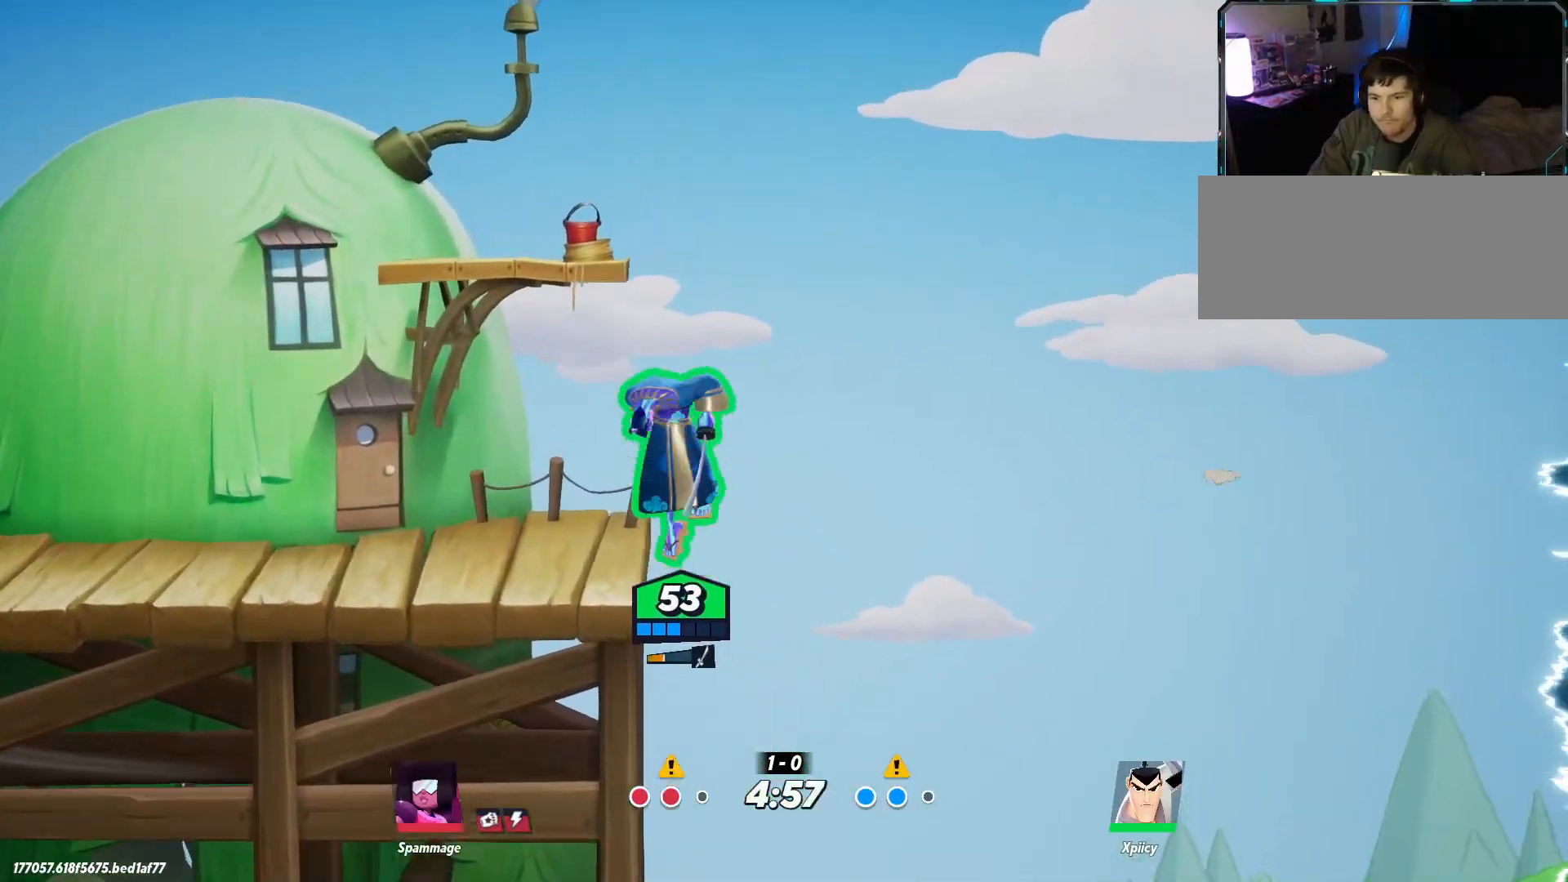
{"keys": ["a", "s"], "events": [[100, "space", "up"], [284, "s", "down"]]}
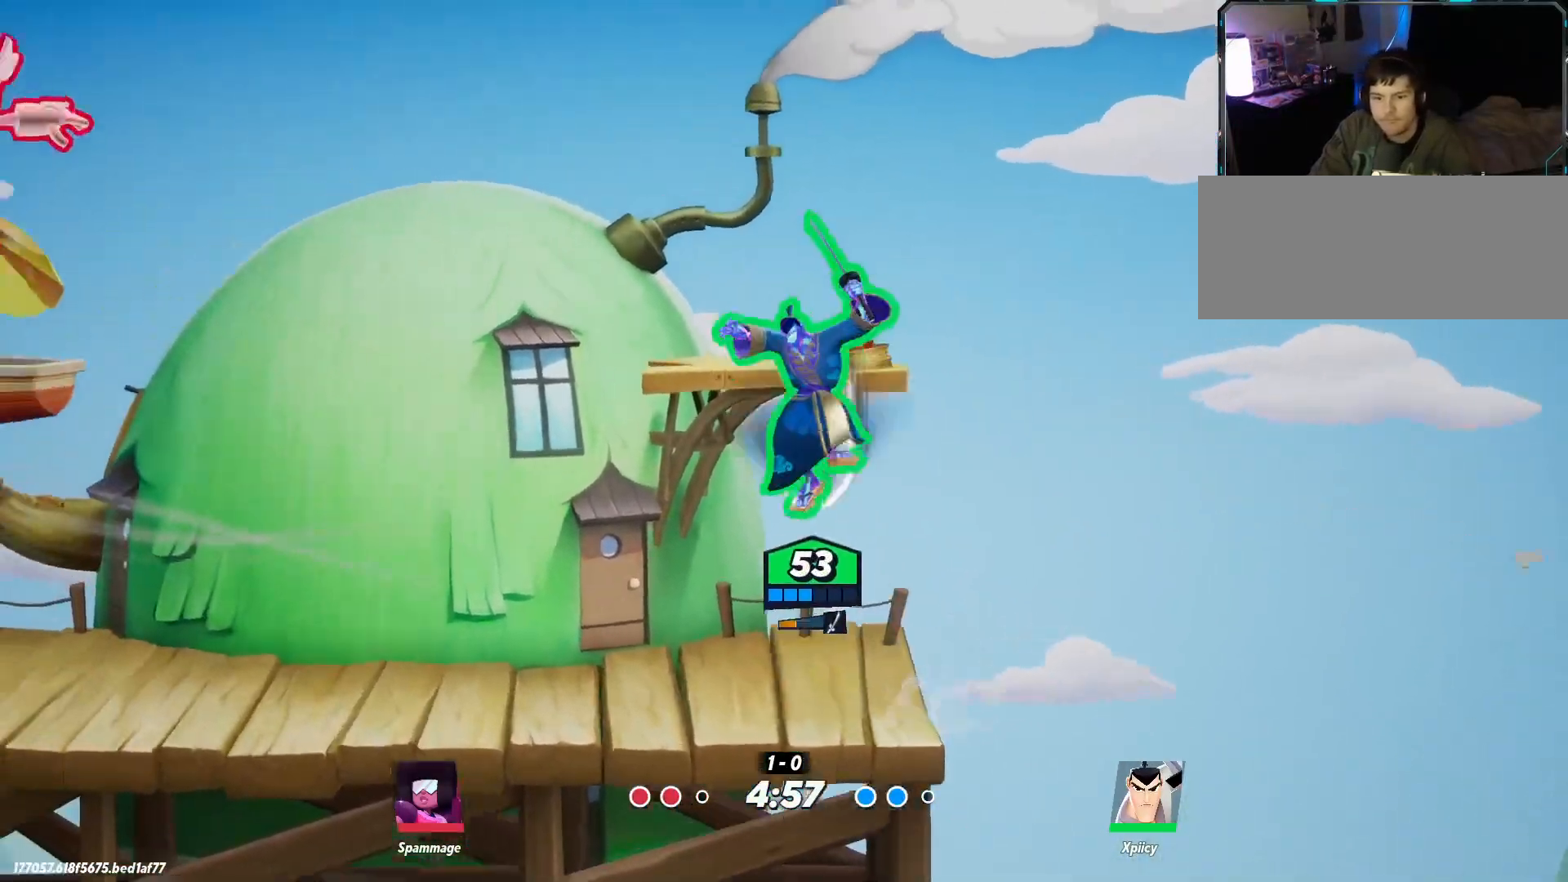
{"keys": ["d"], "events": [[384, "s", "up"], [484, "a", "up"], [484, "d", "down"]]}
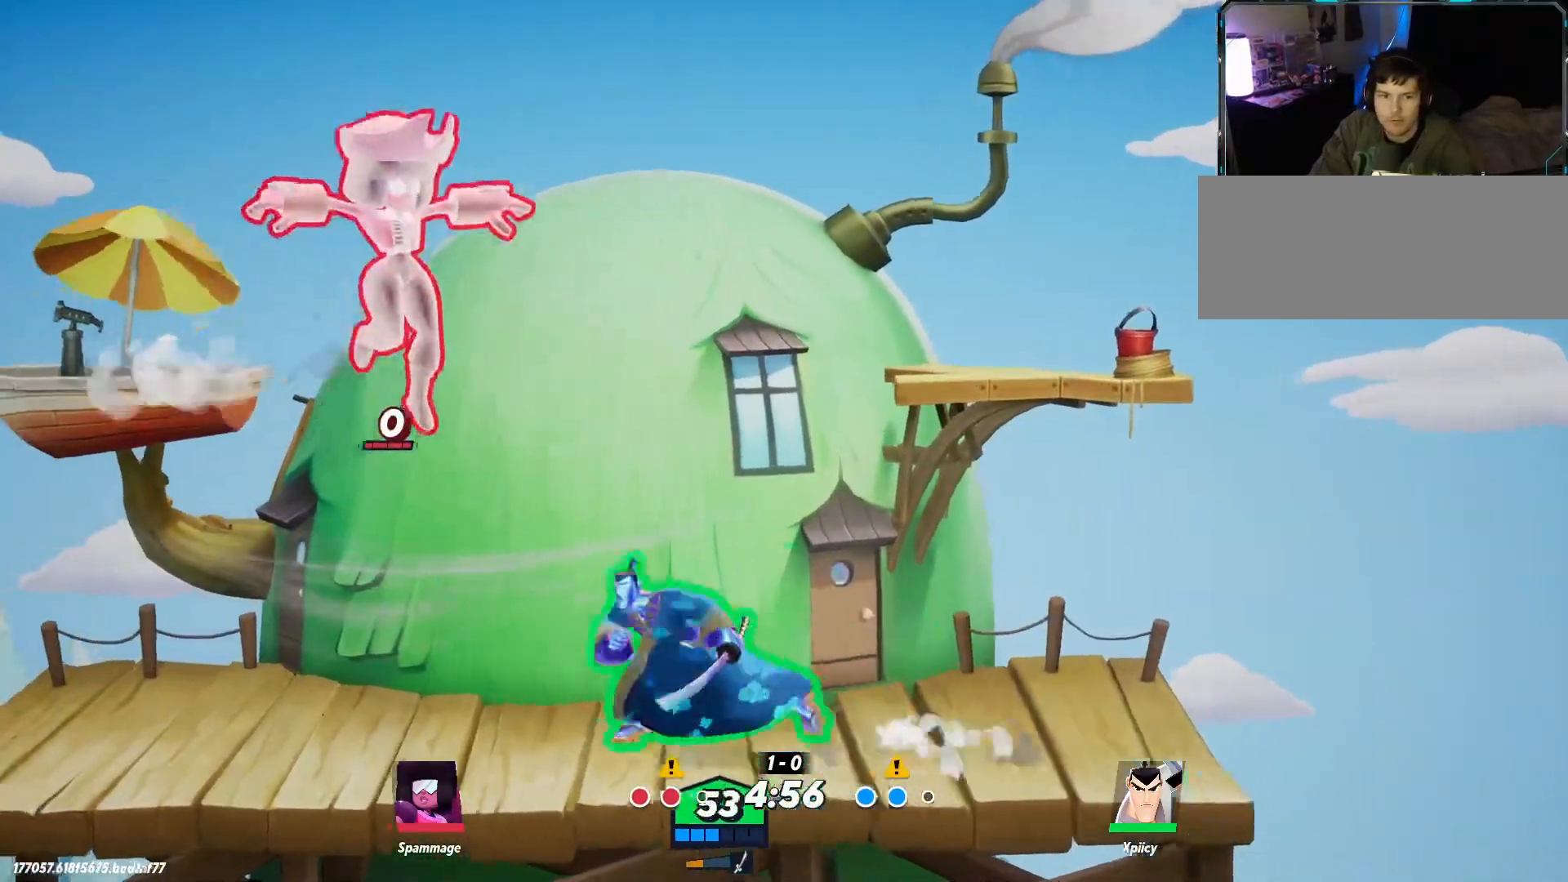
{"keys": ["a", "lbracket"], "events": [[384, "a", "down"], [384, "d", "up"], [434, "lbracket", "down"]]}
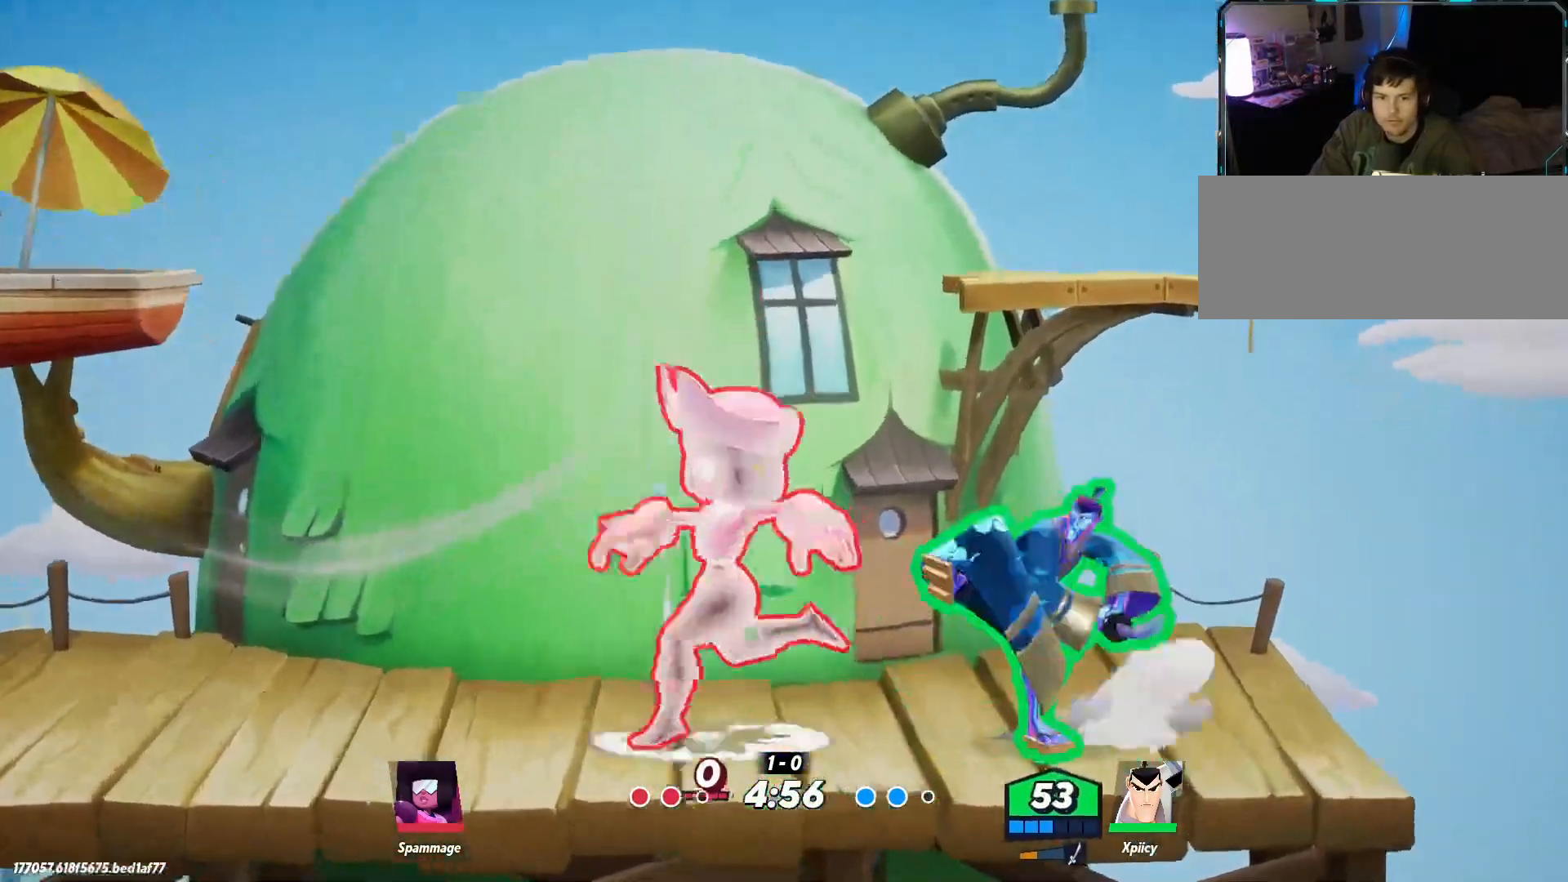
{"keys": ["a"], "events": [[34, "lbracket", "up"], [350, "backslash", "down"], [484, "backslash", "up"]]}